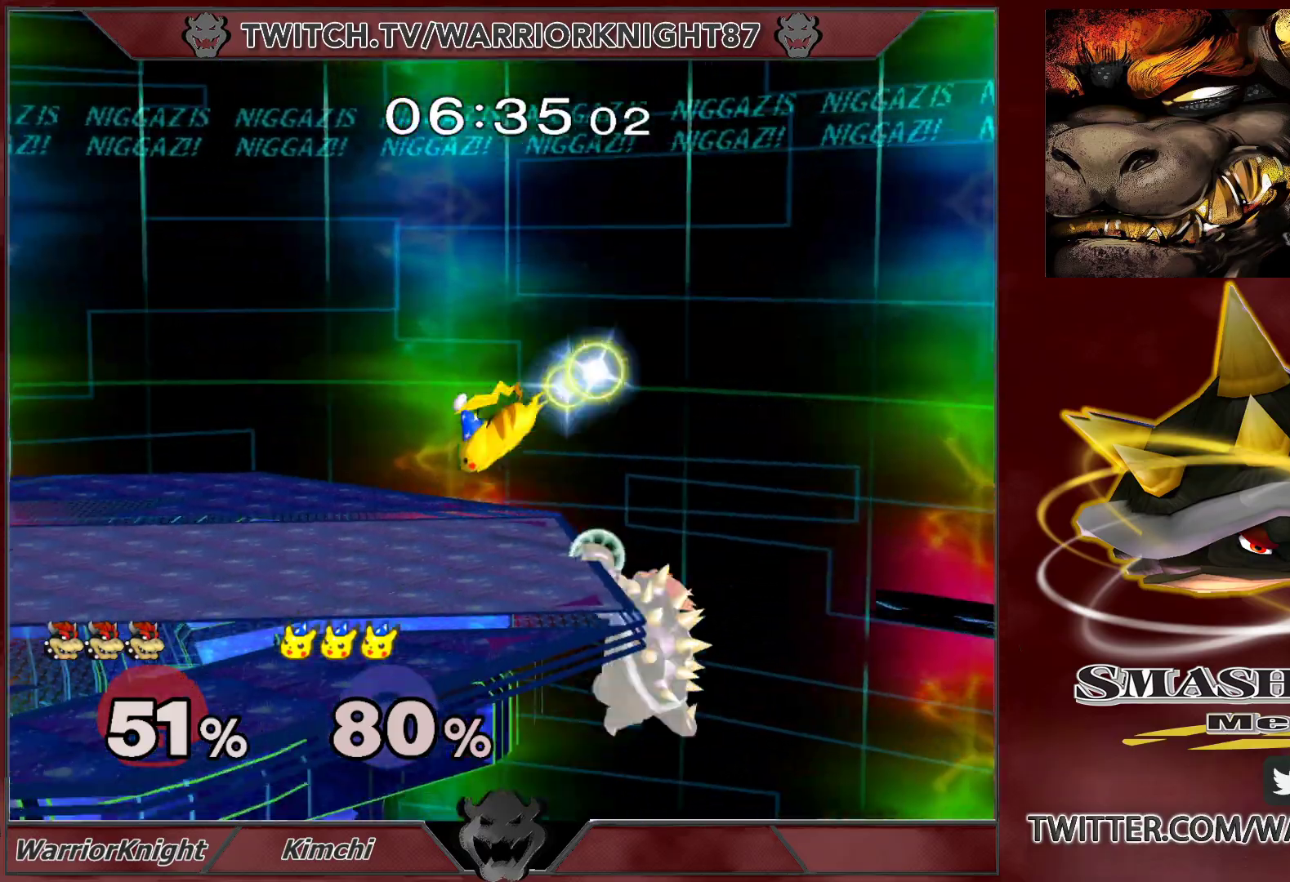
Gameplay with a controller (Nintendo layout); each line is a JSON object with the inputs held at the frame after it. "events" lists button and stick changes between this image and that frame as [ms after this image, input, new state], when the widget could be followed in between. Not read: L3 R1 R3.
{"buttons": [], "left_stick": "down-left", "right_stick": "center", "events": [[117, "X", "down"], [150, "X", "up"], [217, "left_stick", "left"], [450, "left_stick", "down-left"]]}
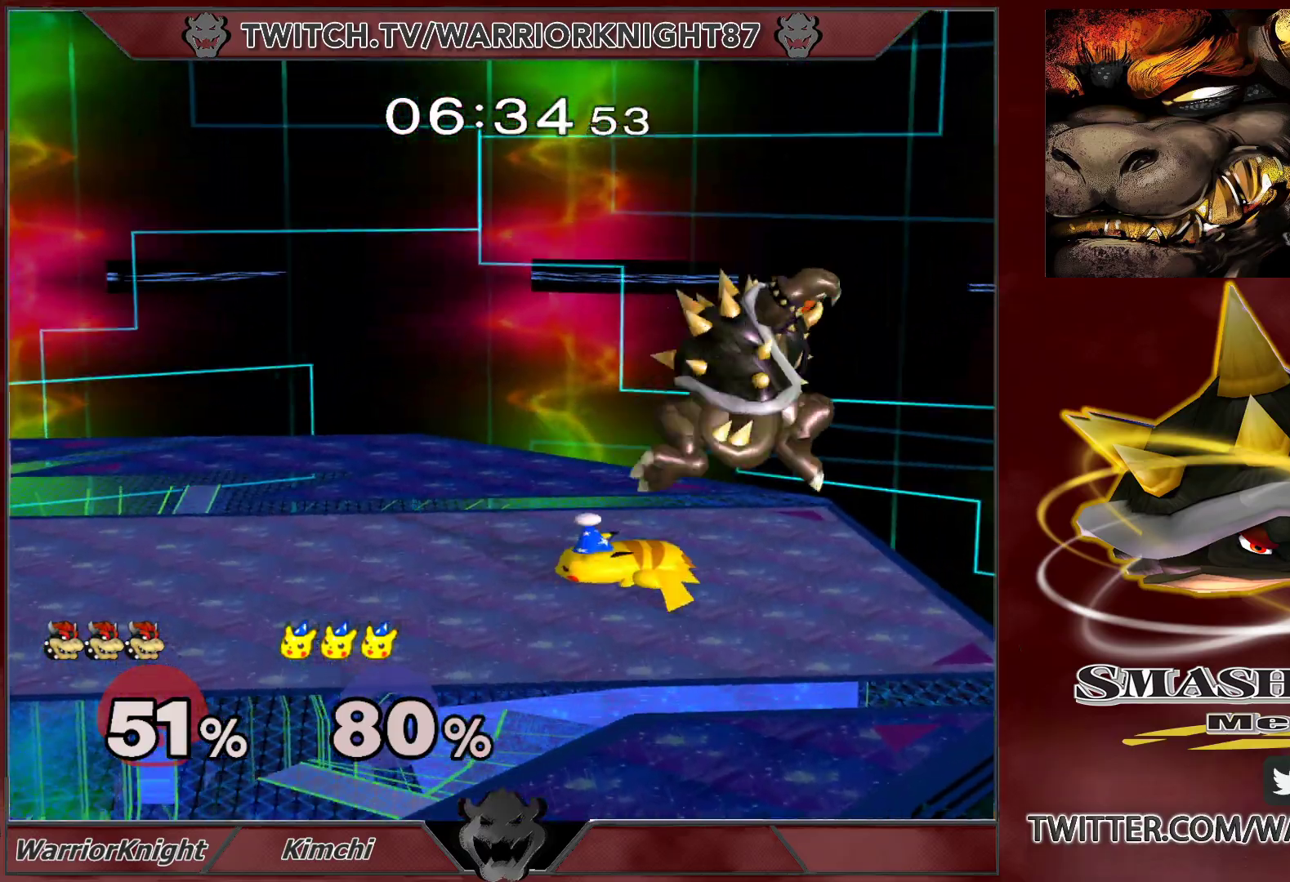
{"buttons": [], "left_stick": "down-left", "right_stick": "center", "events": [[83, "left_stick", "left"], [233, "right_stick", "down"], [467, "left_stick", "down-left"], [467, "right_stick", "center"]]}
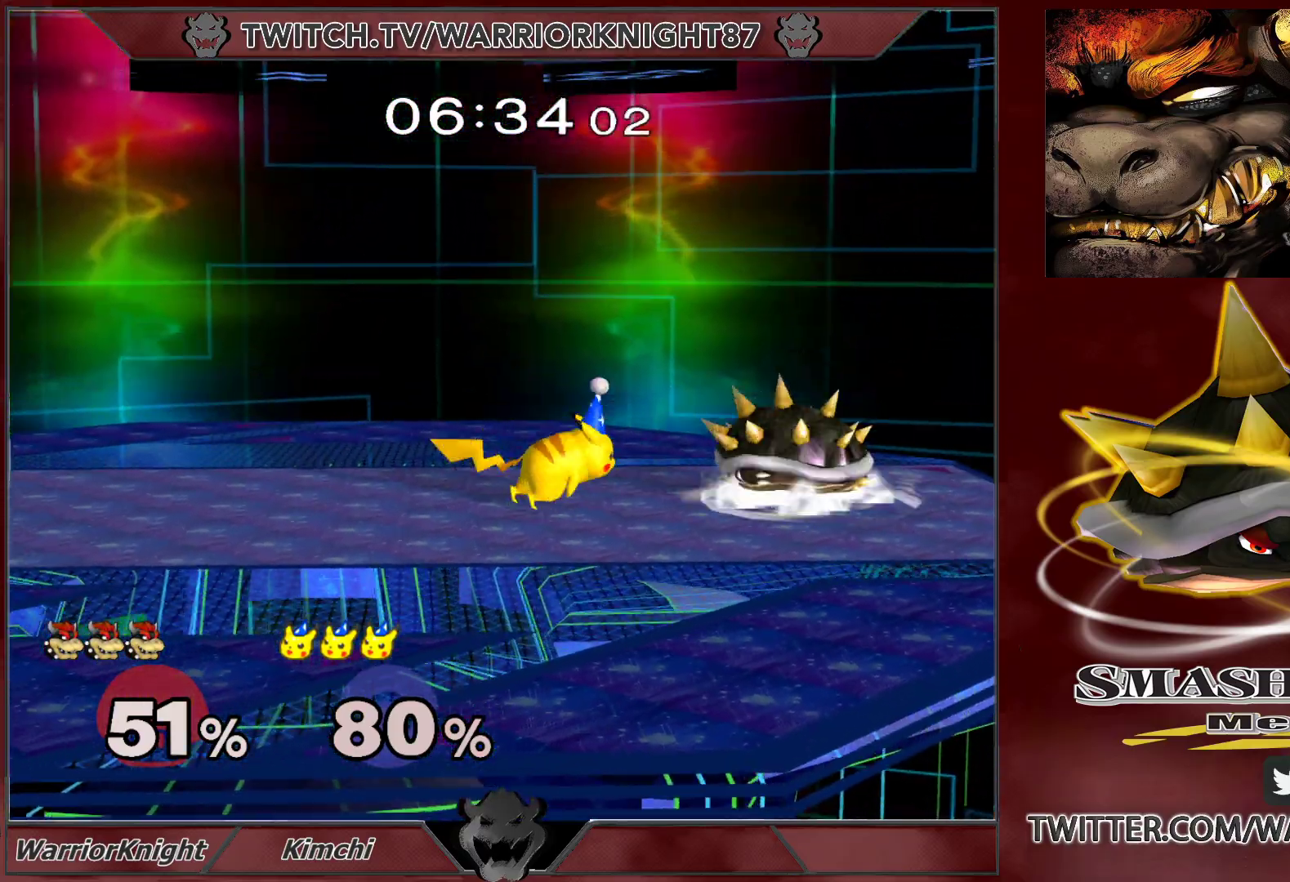
{"buttons": [], "left_stick": "down", "right_stick": "center", "events": [[17, "left_stick", "down"]]}
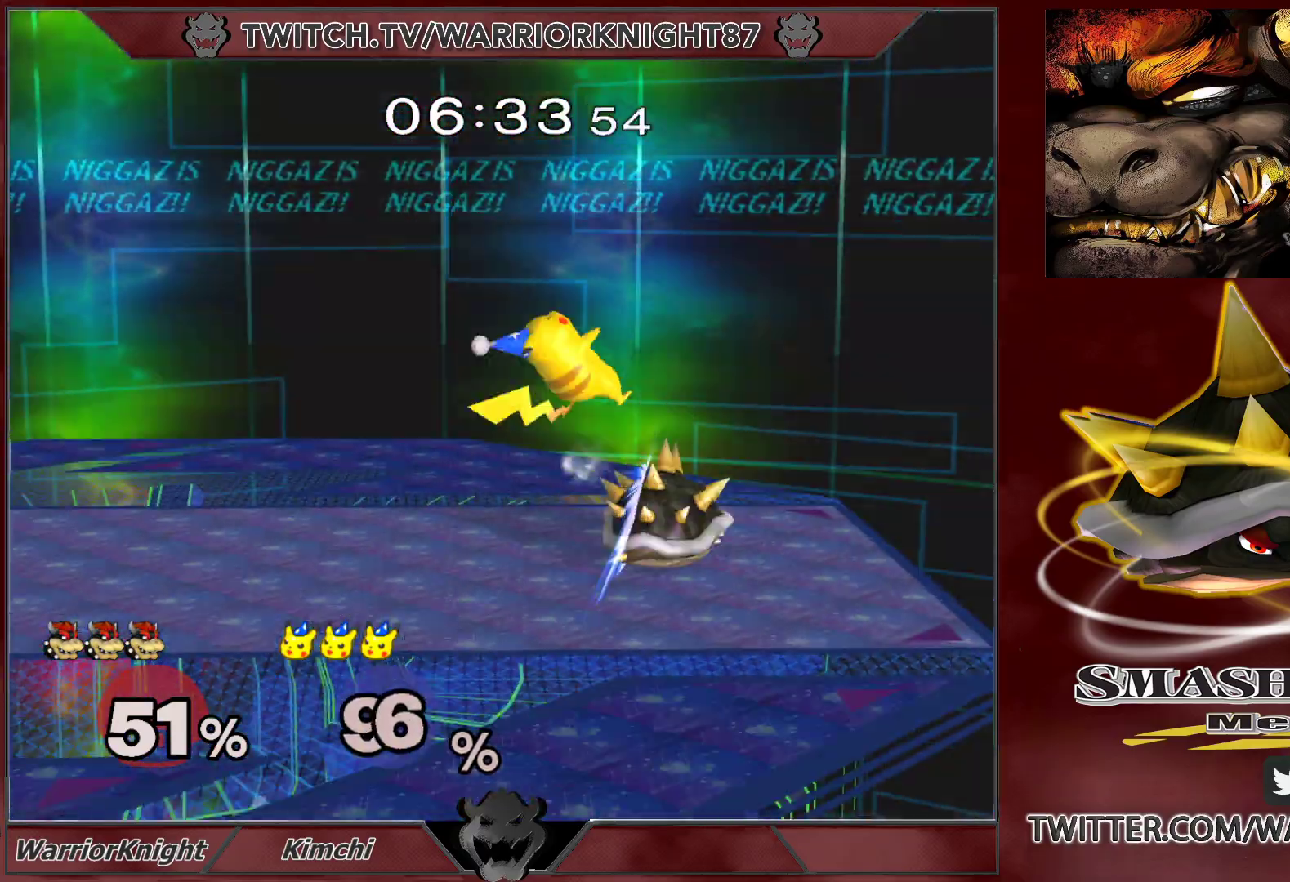
{"buttons": [], "left_stick": "center", "right_stick": "center", "events": [[333, "left_stick", "center"]]}
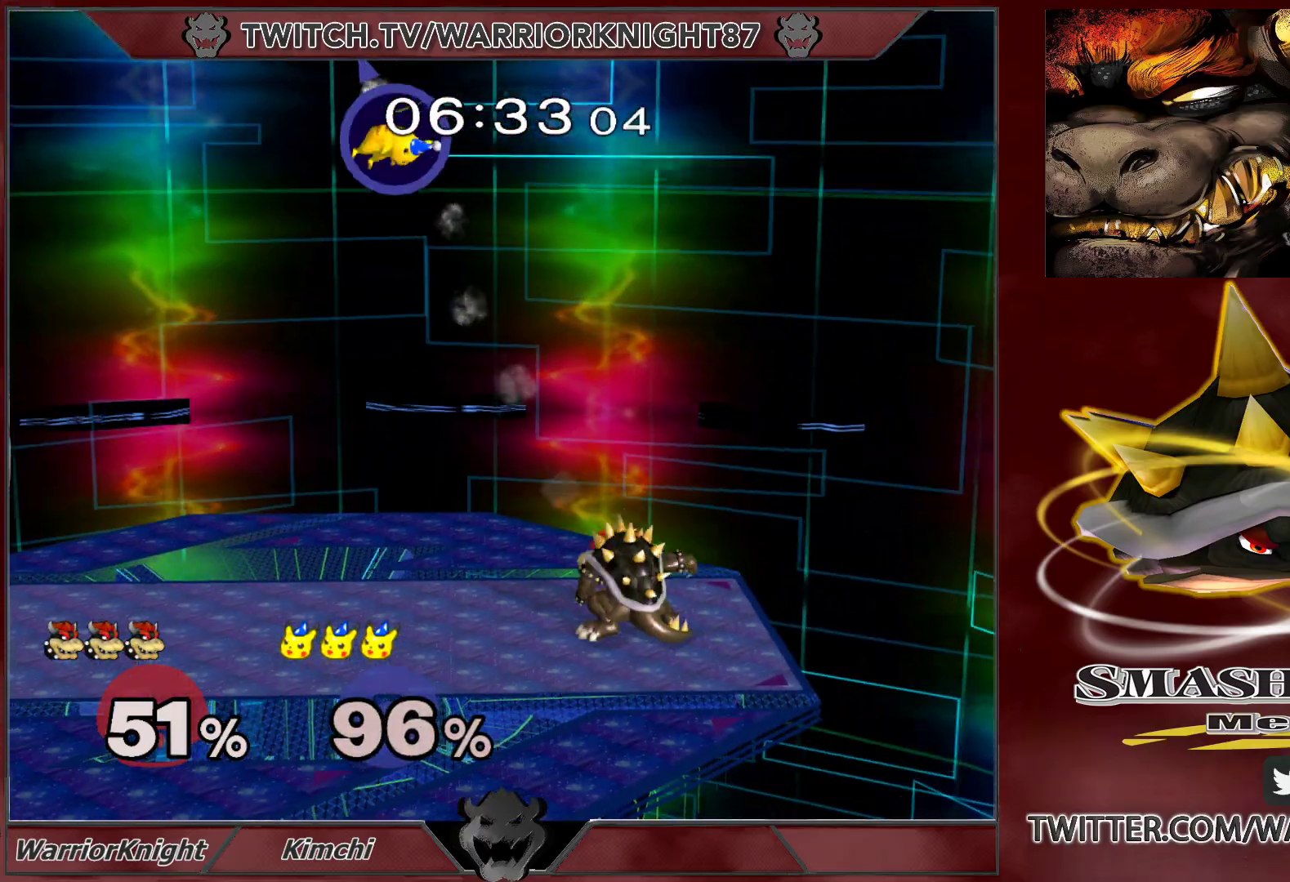
{"buttons": [], "left_stick": "left", "right_stick": "center", "events": [[83, "left_stick", "left"]]}
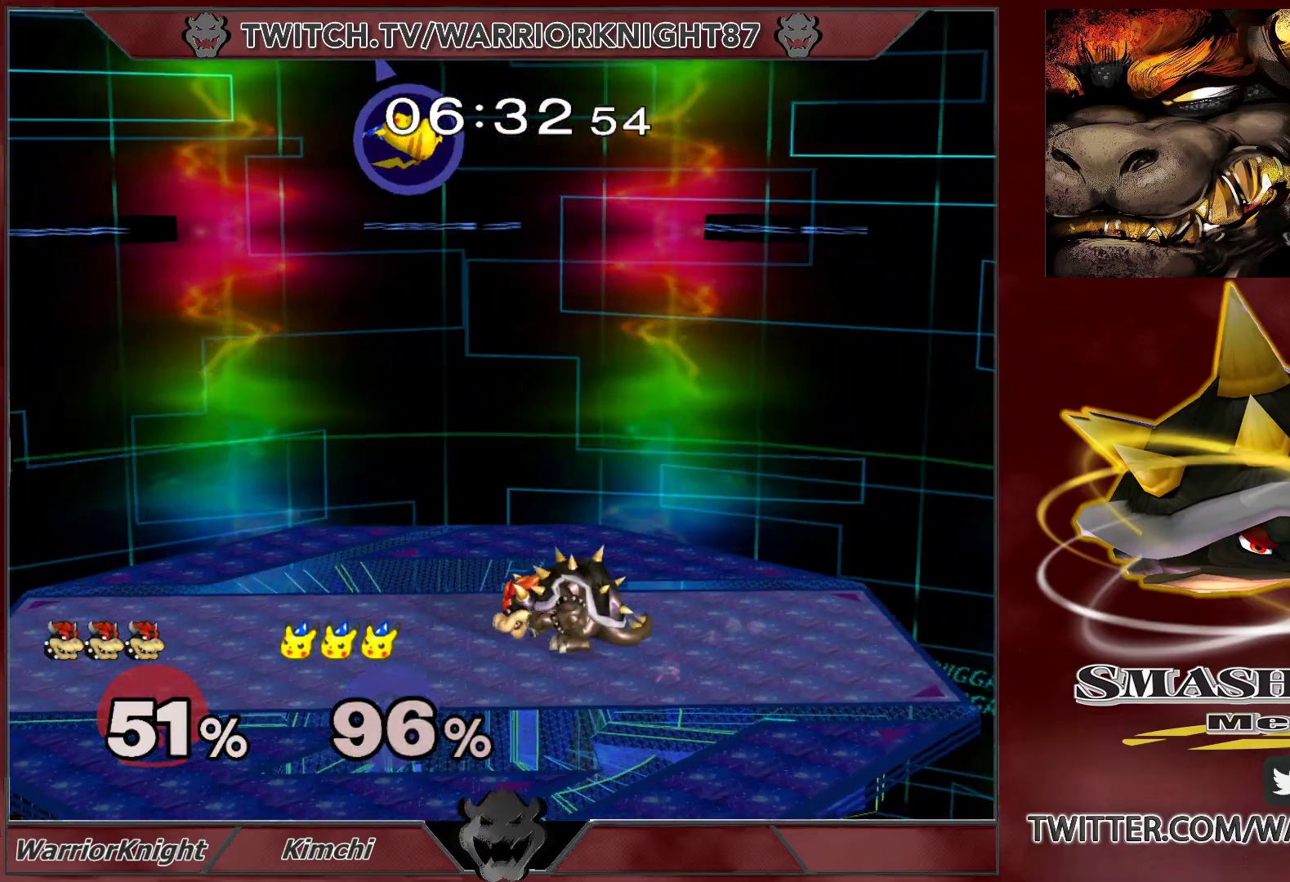
{"buttons": [], "left_stick": "left", "right_stick": "center", "events": []}
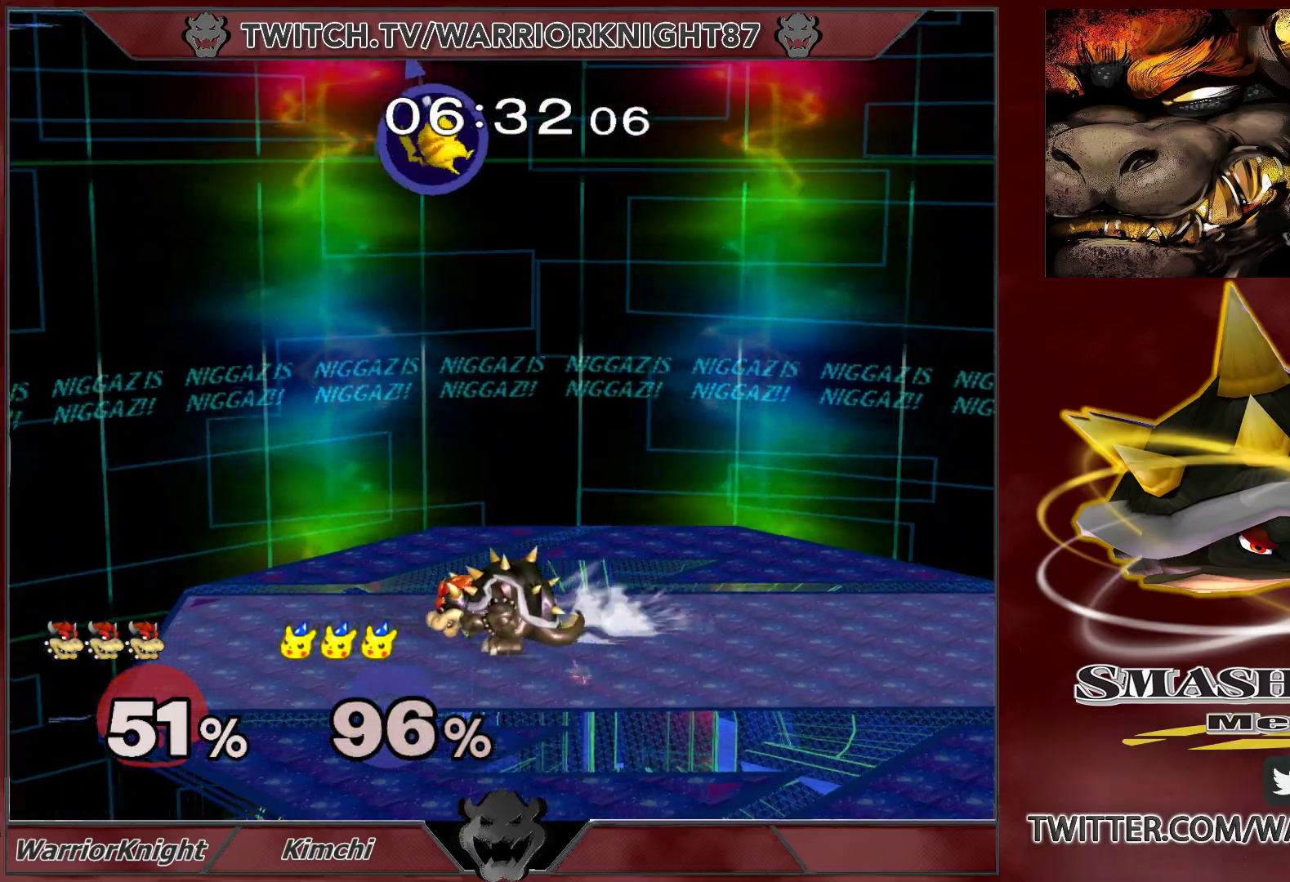
{"buttons": [], "left_stick": "right", "right_stick": "center", "events": [[217, "X", "down"], [300, "left_stick", "right"], [450, "X", "up"]]}
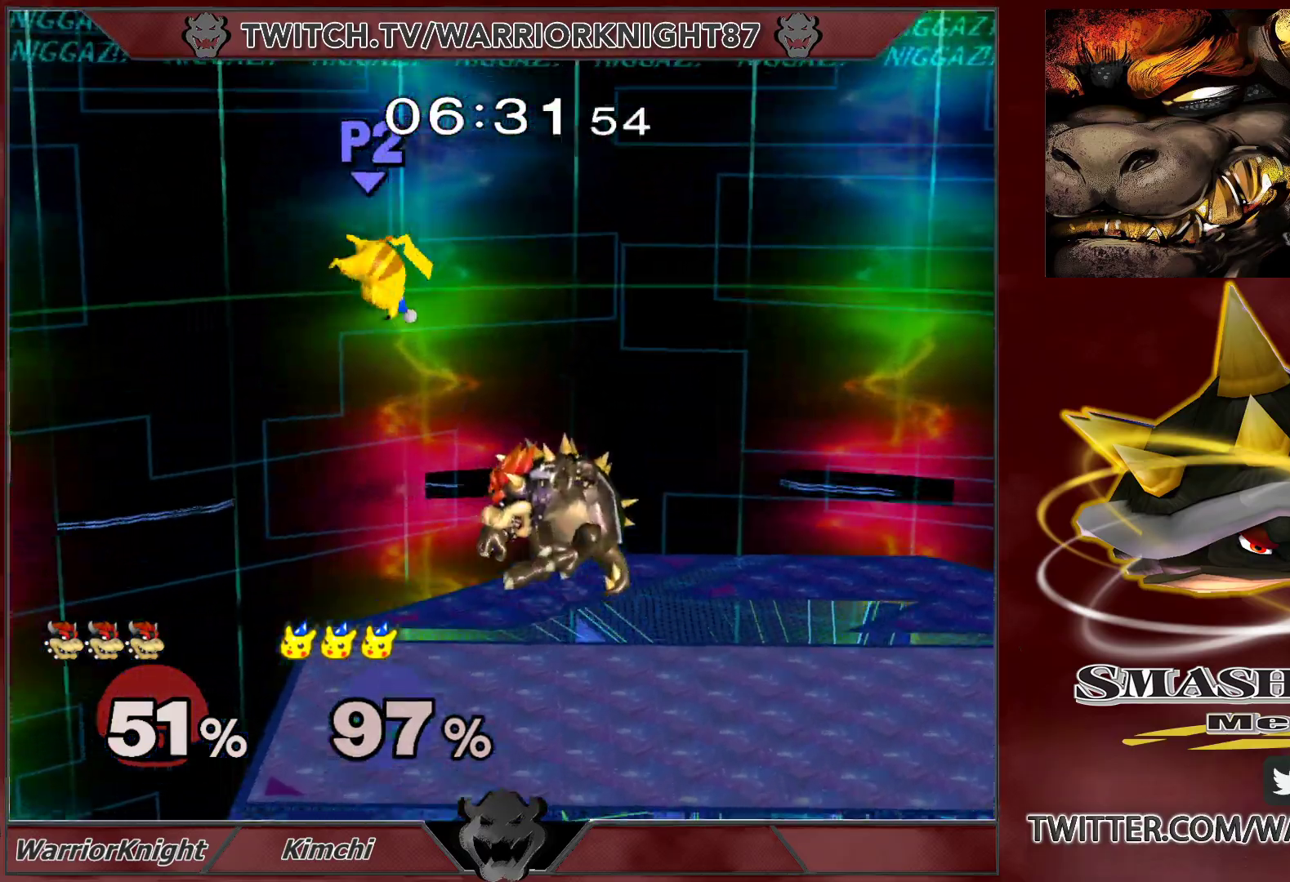
{"buttons": ["X"], "left_stick": "left", "right_stick": "center", "events": [[100, "left_stick", "left"], [267, "left_stick", "down-left"], [350, "X", "down"], [367, "left_stick", "left"]]}
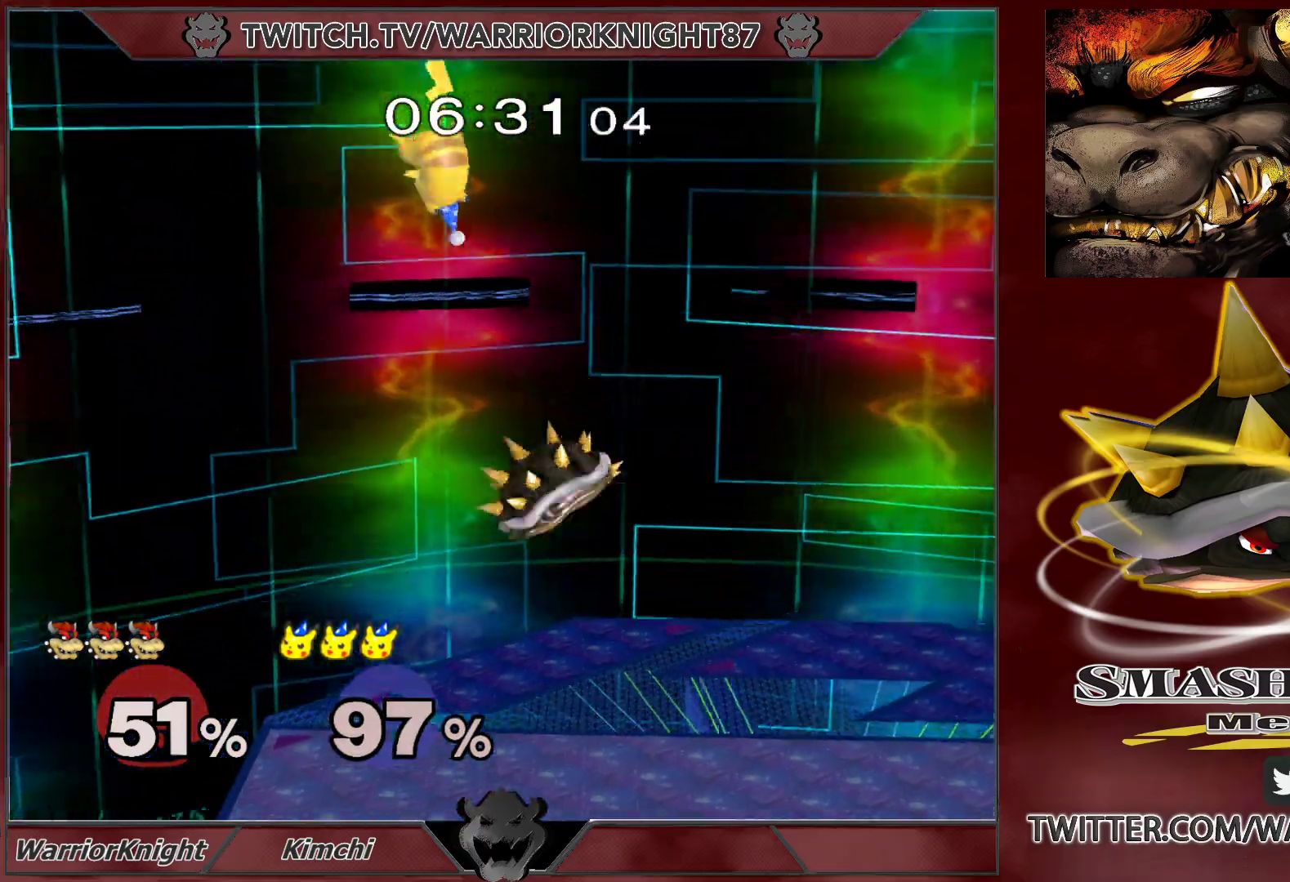
{"buttons": [], "left_stick": "up-right", "right_stick": "center", "events": [[17, "A", "down"], [117, "A", "up"], [117, "X", "up"], [400, "left_stick", "up-right"]]}
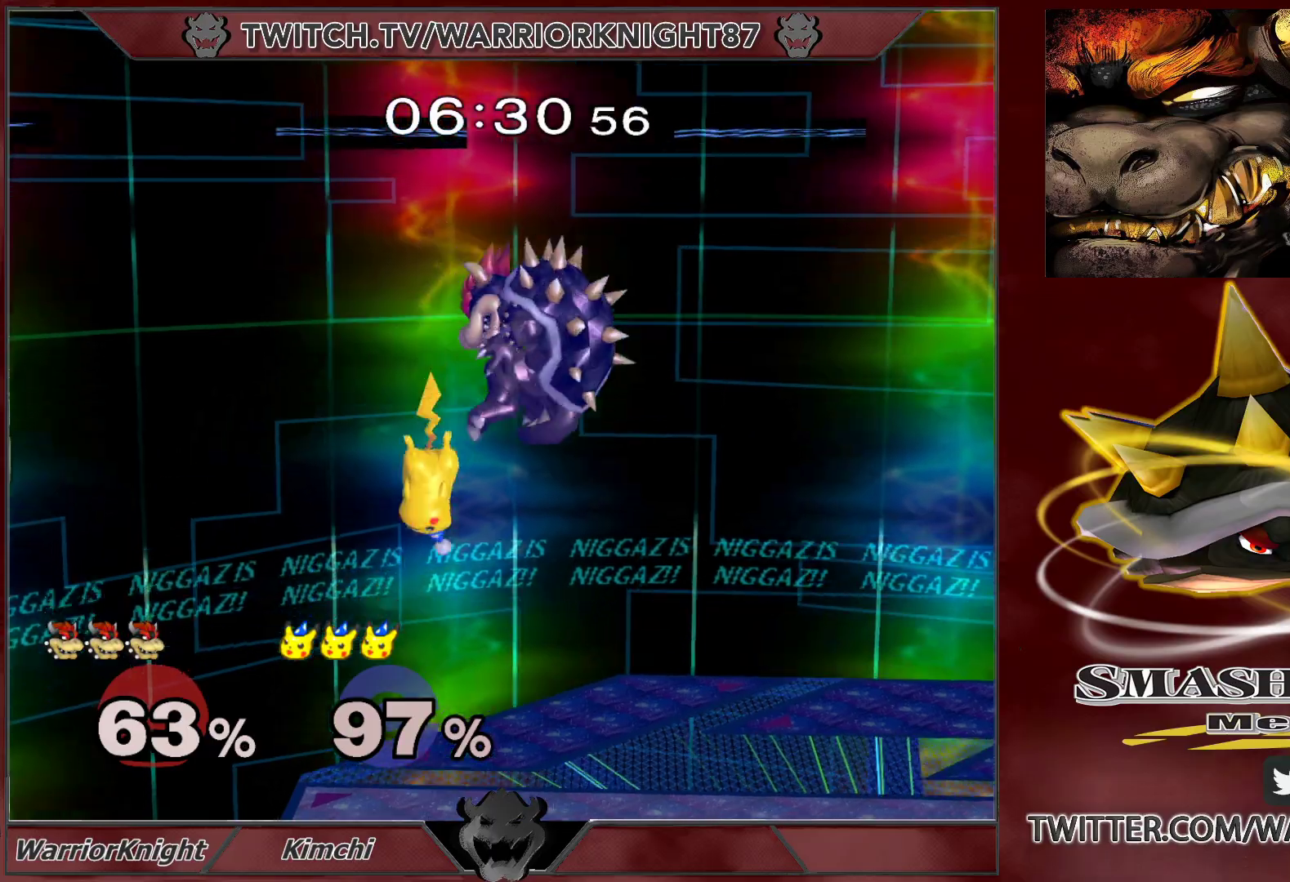
{"buttons": [], "left_stick": "left", "right_stick": "center", "events": [[67, "left_stick", "right"], [233, "left_stick", "left"]]}
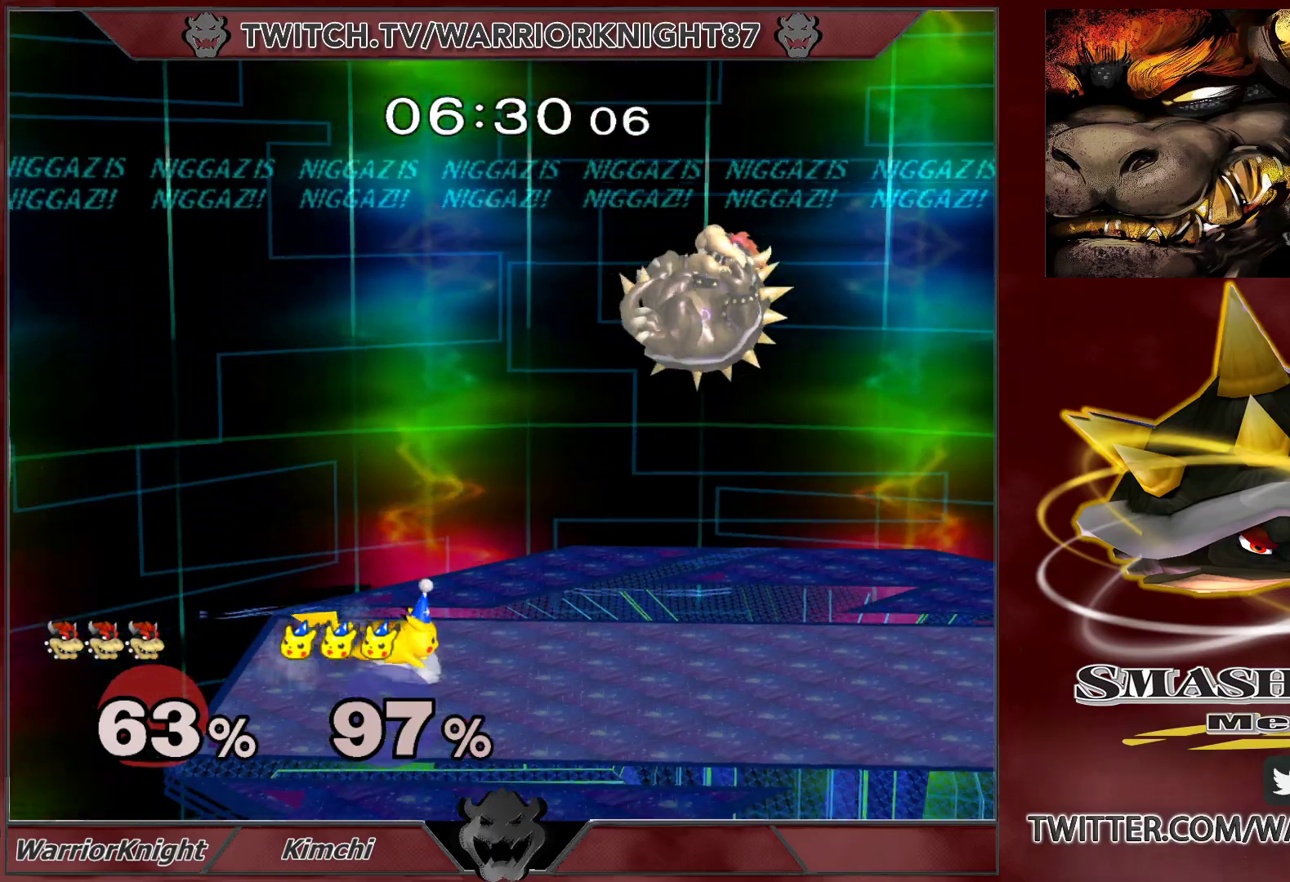
{"buttons": ["L1"], "left_stick": "down-left", "right_stick": "center", "events": [[167, "A", "down"], [250, "A", "up"], [283, "left_stick", "down"], [300, "L1", "down"], [333, "A", "down"], [367, "A", "up"], [400, "L1", "up"], [400, "left_stick", "right"], [467, "L1", "down"], [483, "left_stick", "down-left"]]}
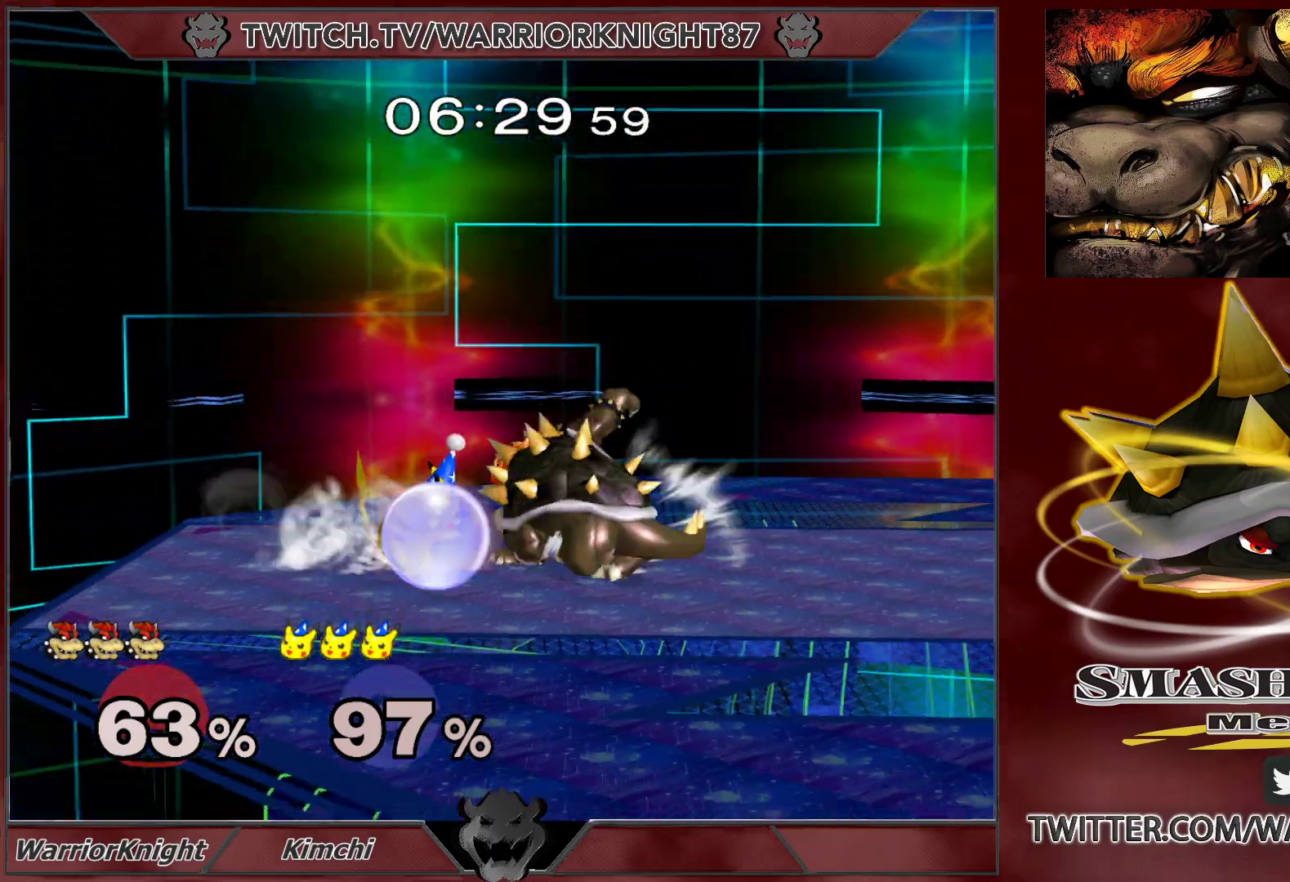
{"buttons": ["L1"], "left_stick": "up-left", "right_stick": "center", "events": [[17, "left_stick", "center"], [50, "L1", "up"], [83, "L1", "down"], [200, "left_stick", "up"], [250, "B", "down"], [283, "right_stick", "up-left"], [317, "B", "up"], [367, "right_stick", "center"], [483, "left_stick", "up-left"]]}
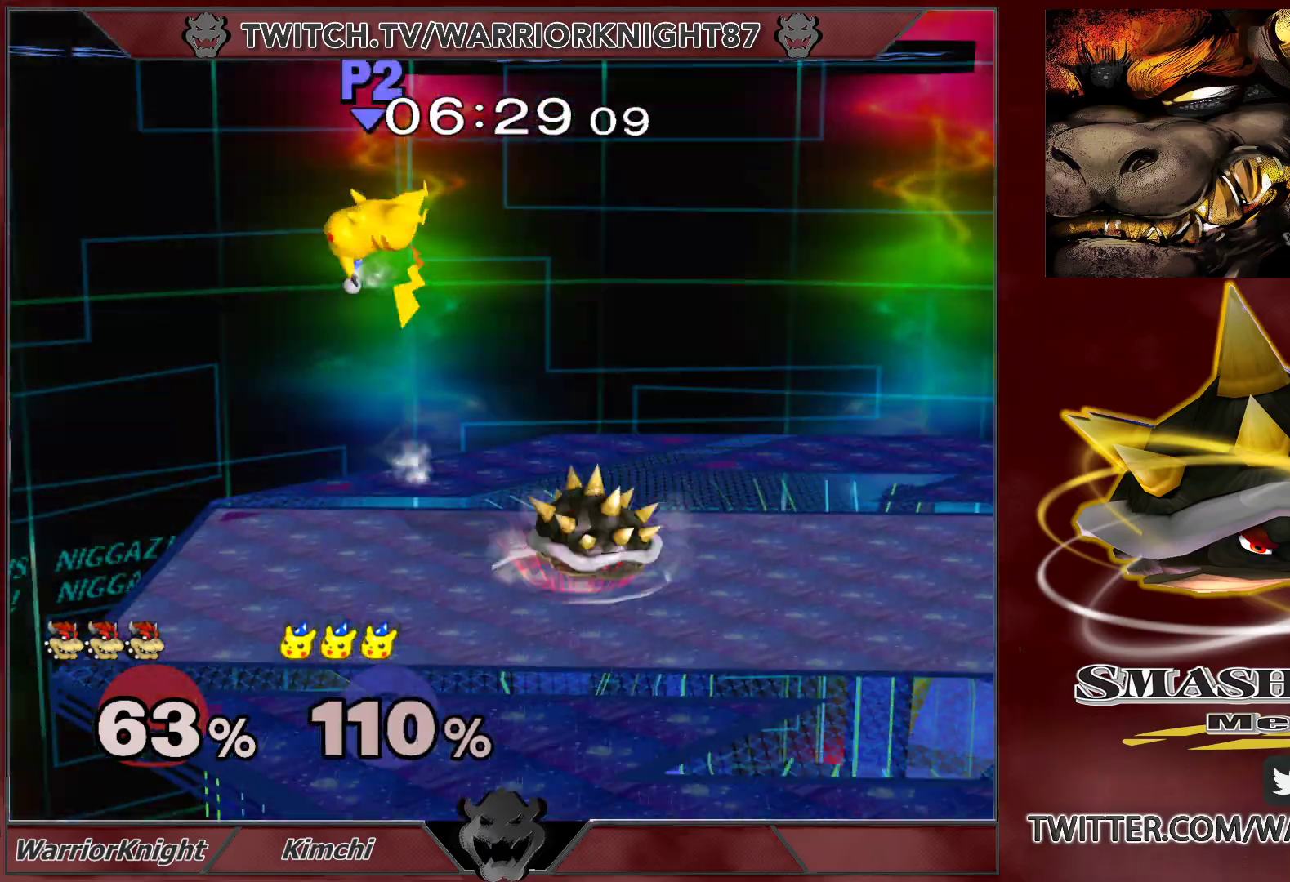
{"buttons": [], "left_stick": "left", "right_stick": "center", "events": [[167, "L1", "up"], [200, "left_stick", "center"], [400, "L1", "down"], [500, "L1", "up"], [500, "left_stick", "left"]]}
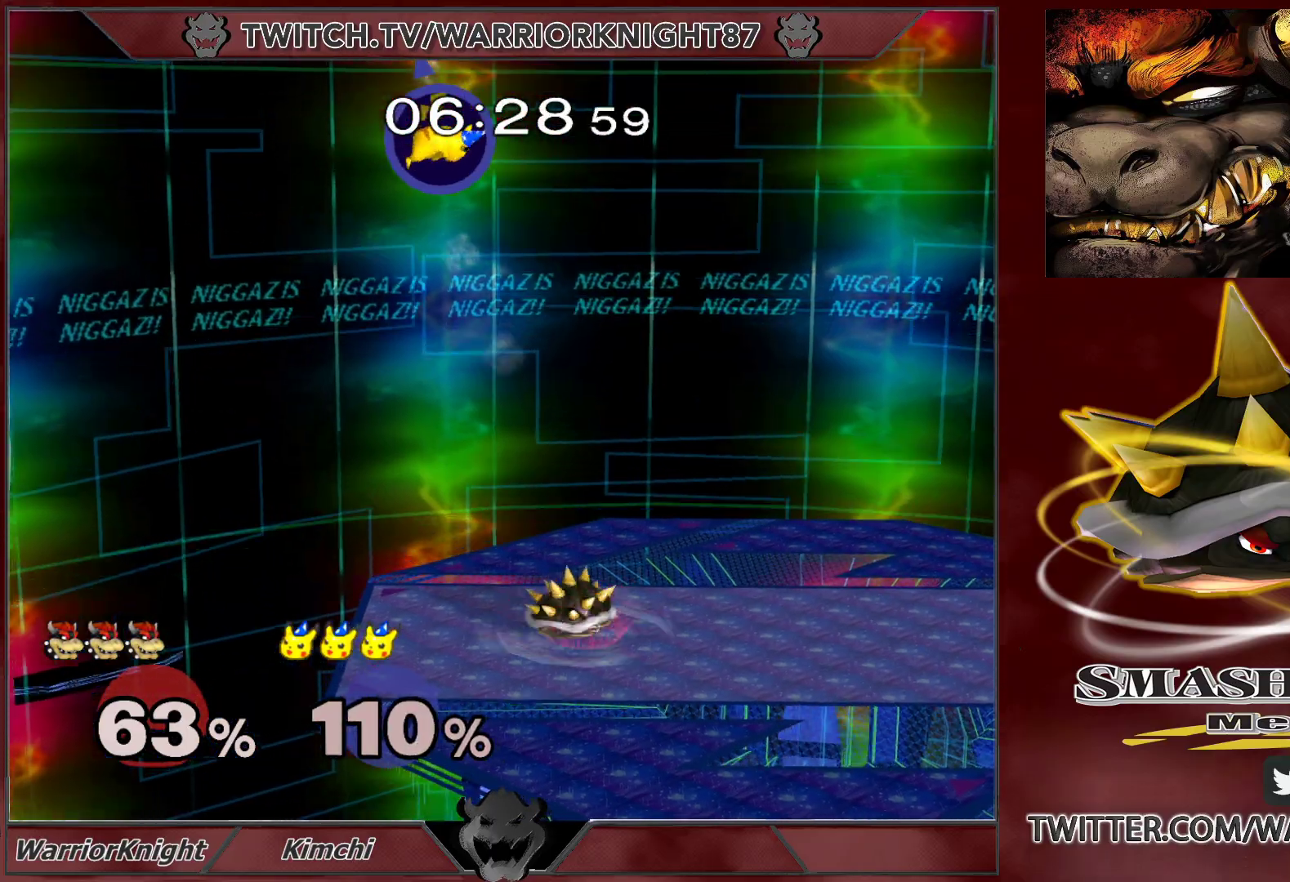
{"buttons": [], "left_stick": "center", "right_stick": "center", "events": [[50, "L1", "down"], [317, "L1", "up"], [400, "left_stick", "center"]]}
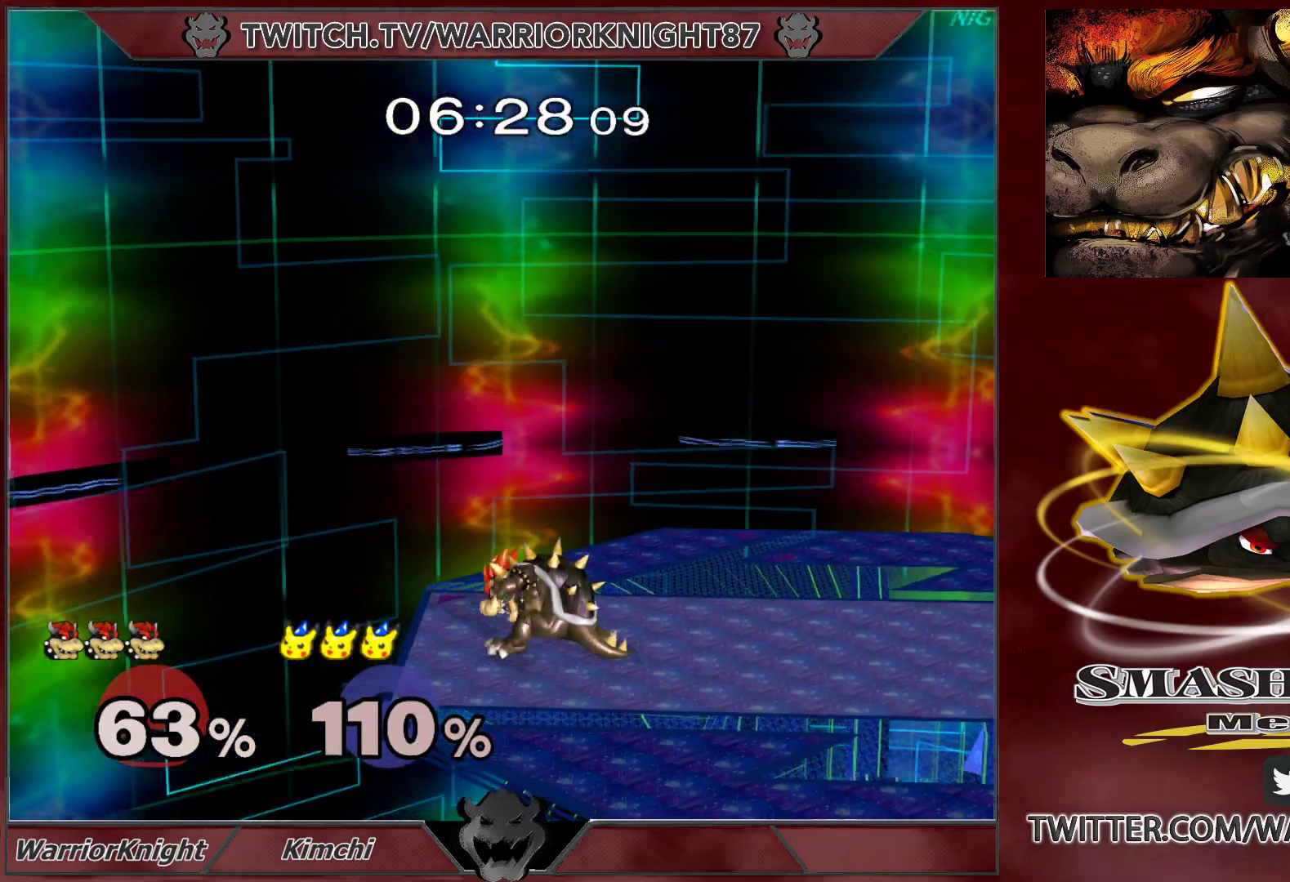
{"buttons": [], "left_stick": "right", "right_stick": "center", "events": [[167, "left_stick", "left"], [267, "left_stick", "right"], [333, "left_stick", "center"], [433, "left_stick", "right"]]}
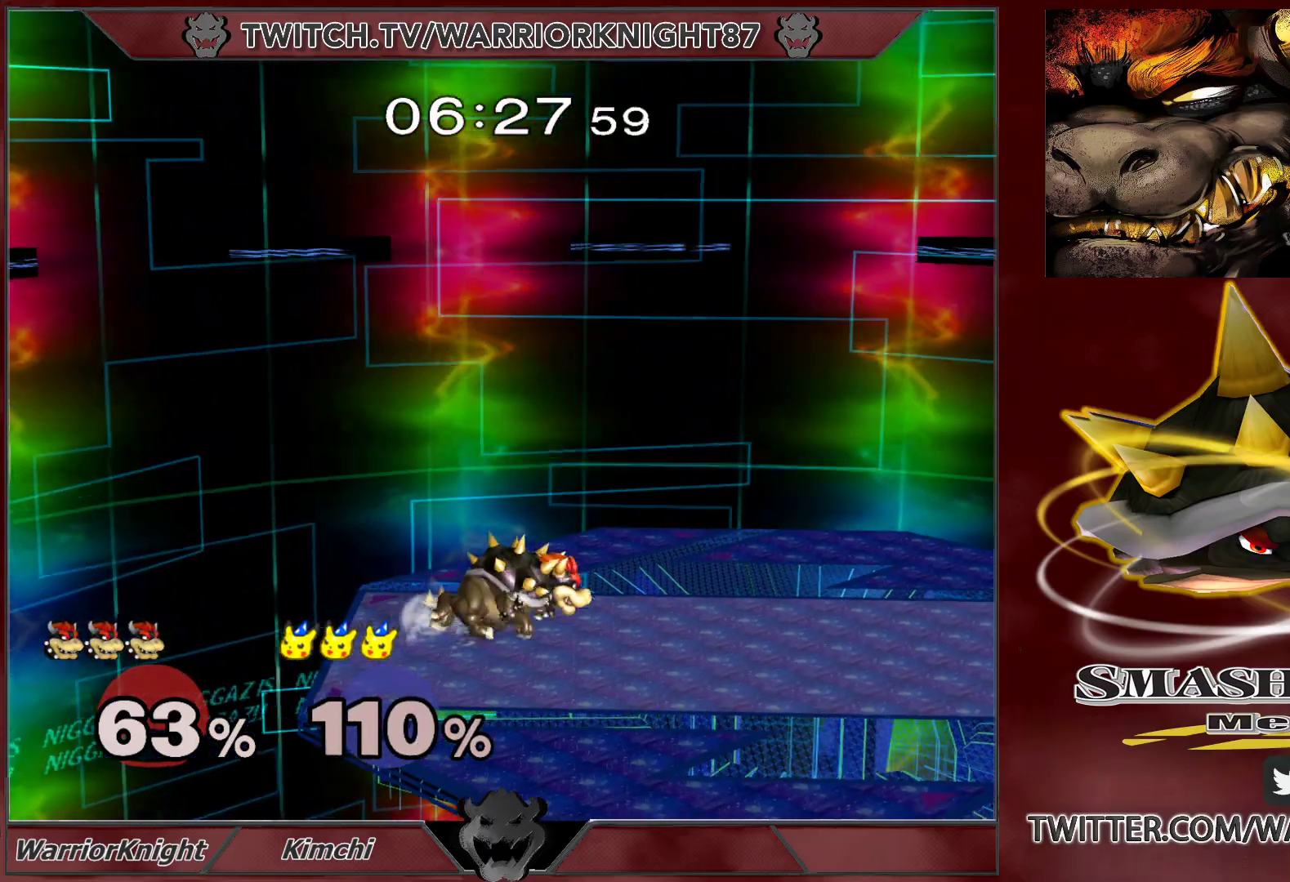
{"buttons": [], "left_stick": "up-right", "right_stick": "center", "events": [[67, "X", "down"], [133, "X", "up"], [217, "X", "down"], [250, "left_stick", "up"], [283, "A", "down"], [317, "X", "up"], [333, "A", "up"], [417, "left_stick", "up-right"]]}
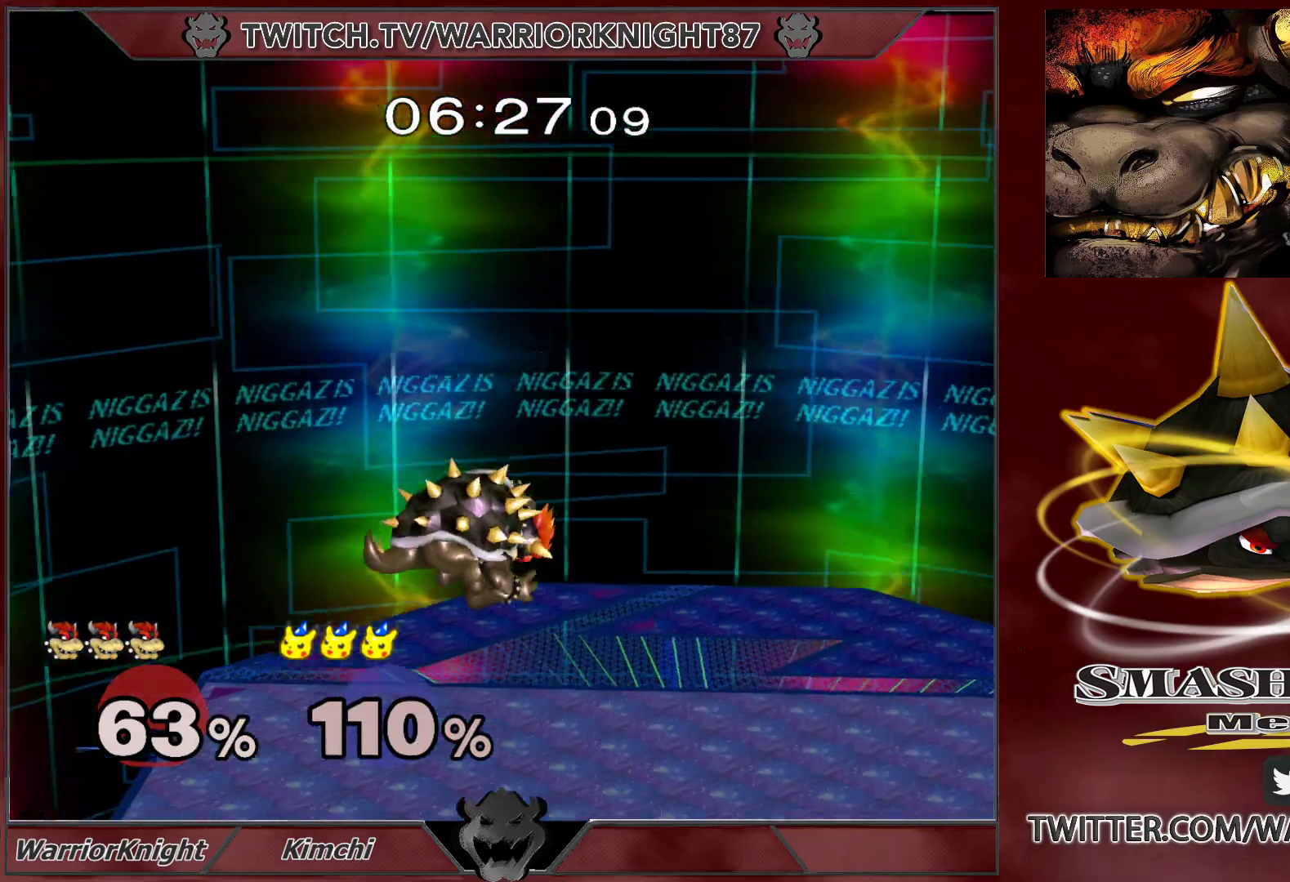
{"buttons": [], "left_stick": "center", "right_stick": "center", "events": [[33, "left_stick", "down"], [233, "L1", "down"], [300, "left_stick", "center"], [333, "L1", "up"]]}
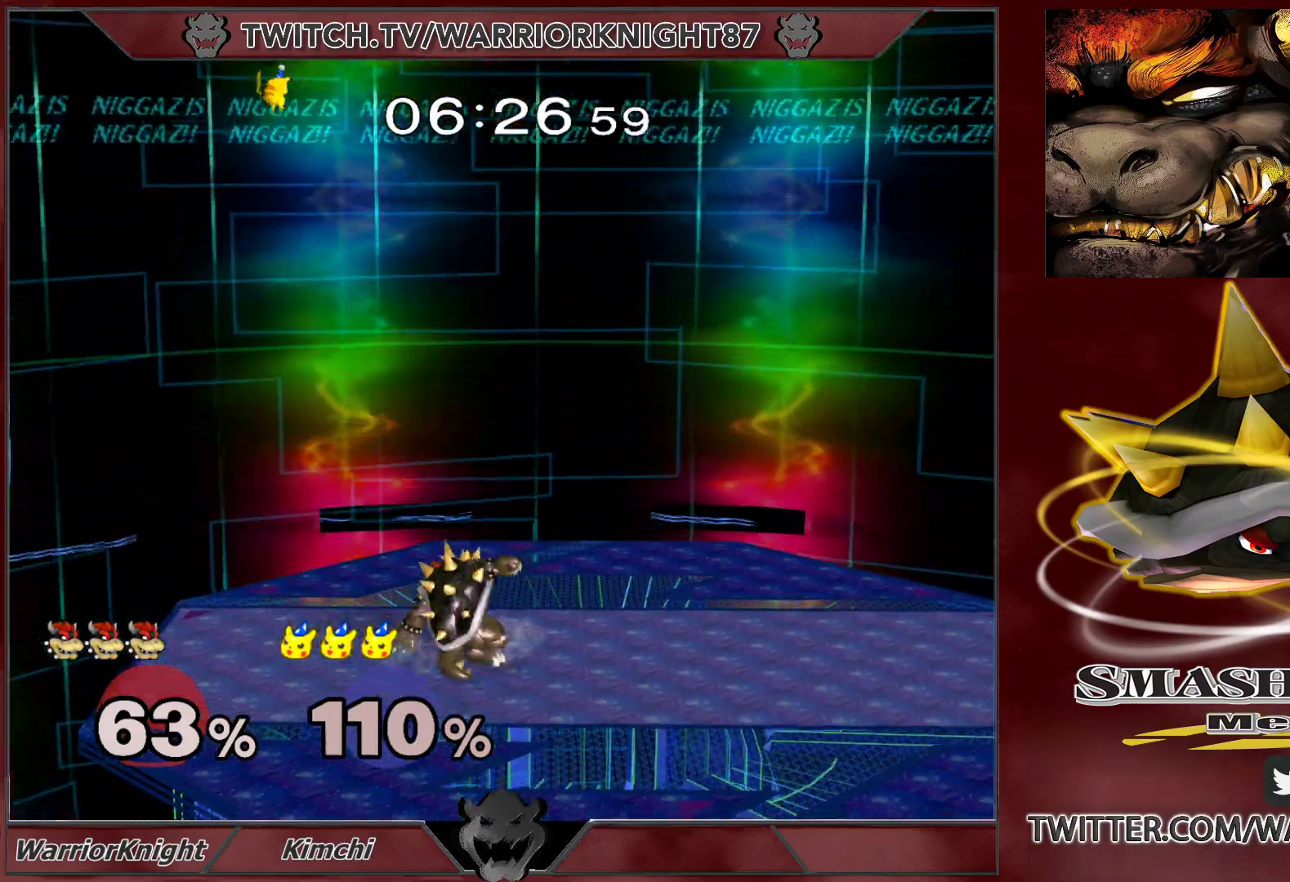
{"buttons": [], "left_stick": "center", "right_stick": "center", "events": [[67, "left_stick", "left"], [150, "X", "down"], [200, "left_stick", "center"], [233, "X", "up"], [317, "A", "down"], [383, "A", "up"], [450, "A", "down"], [500, "A", "up"]]}
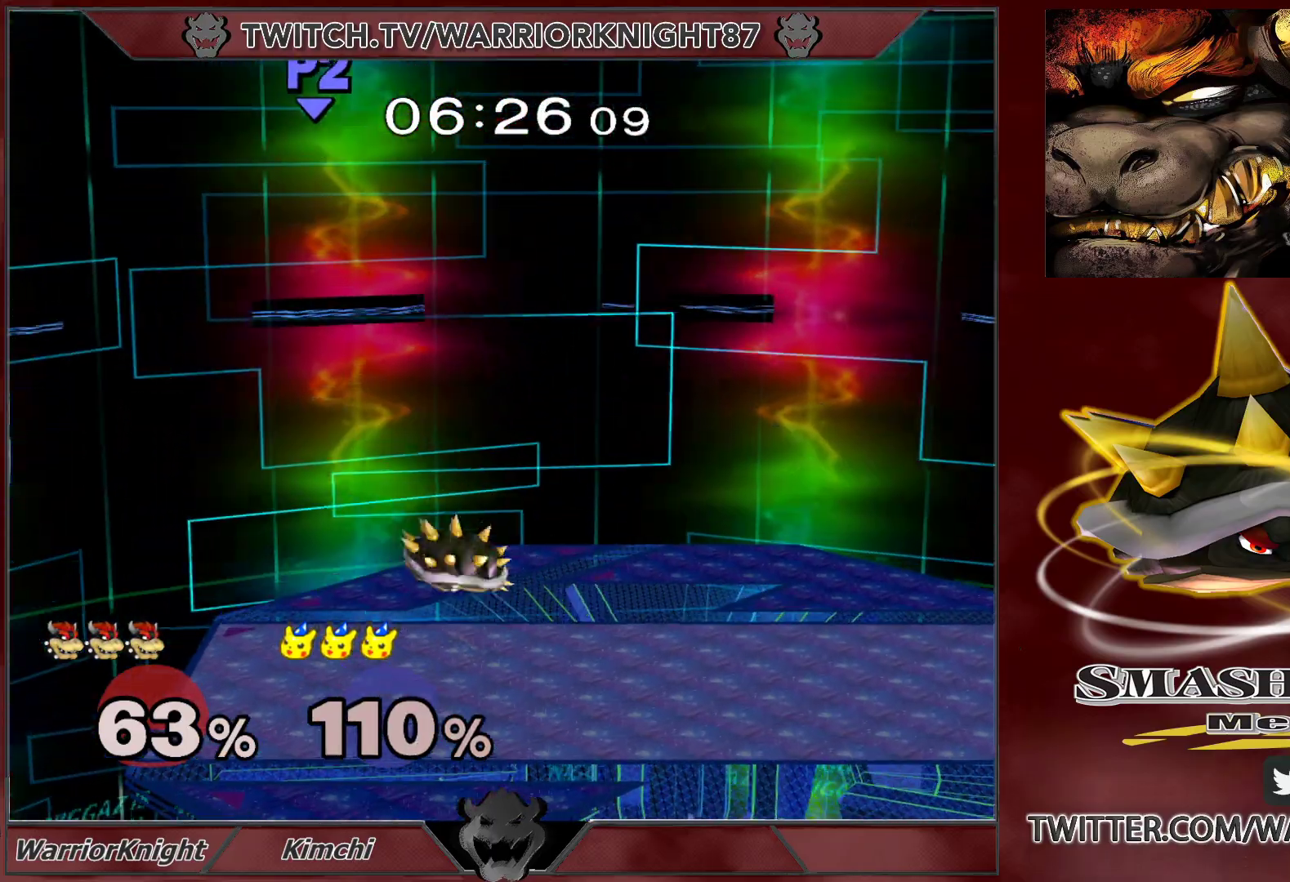
{"buttons": [], "left_stick": "center", "right_stick": "center", "events": [[17, "left_stick", "down"], [83, "L1", "down"], [83, "left_stick", "center"], [150, "L1", "up"], [400, "X", "down"], [467, "X", "up"]]}
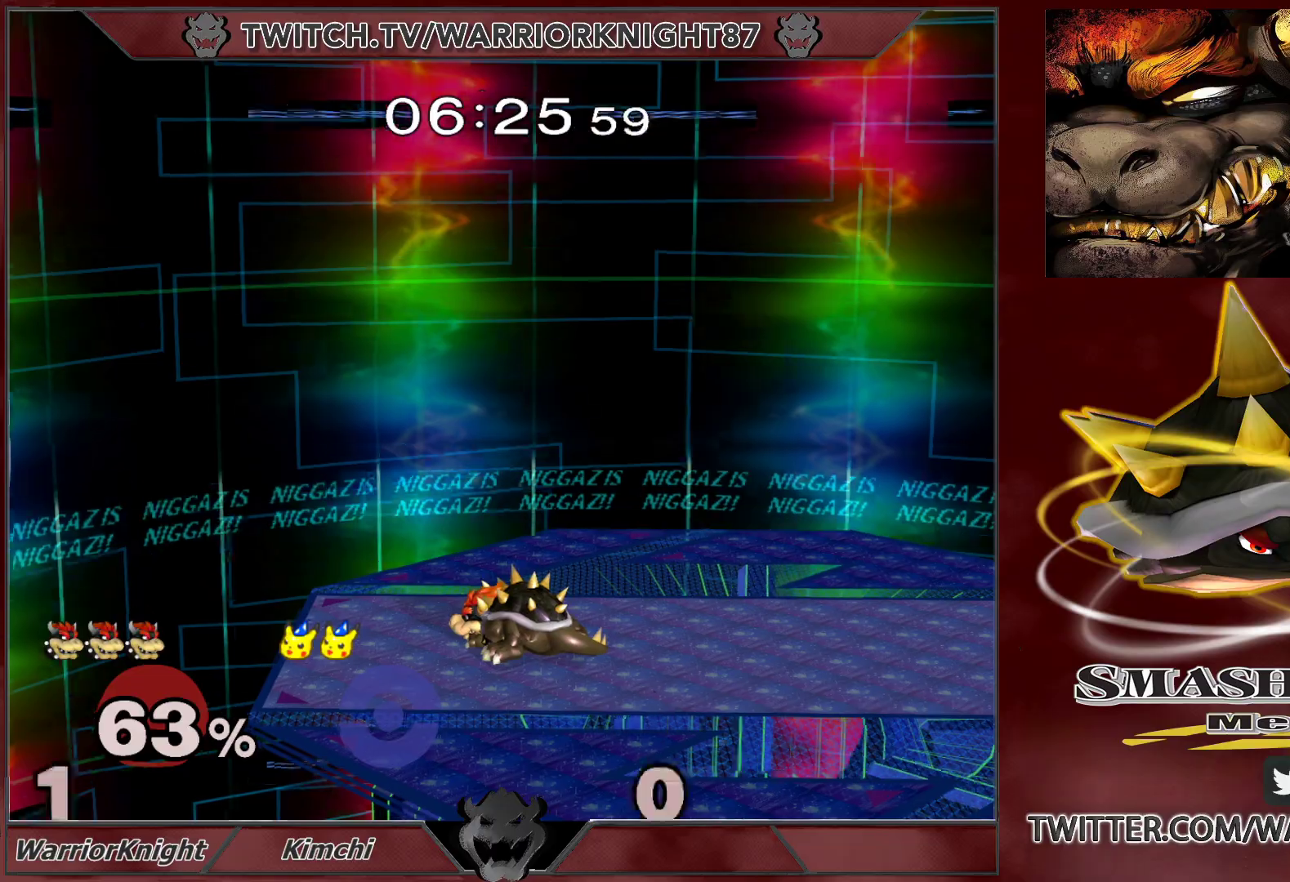
{"buttons": [], "left_stick": "center", "right_stick": "center", "events": [[83, "left_stick", "left"], [100, "right_stick", "left"], [167, "right_stick", "center"], [217, "right_stick", "left"], [233, "left_stick", "down-left"], [300, "L1", "down"], [300, "right_stick", "center"], [367, "left_stick", "center"], [417, "L1", "up"]]}
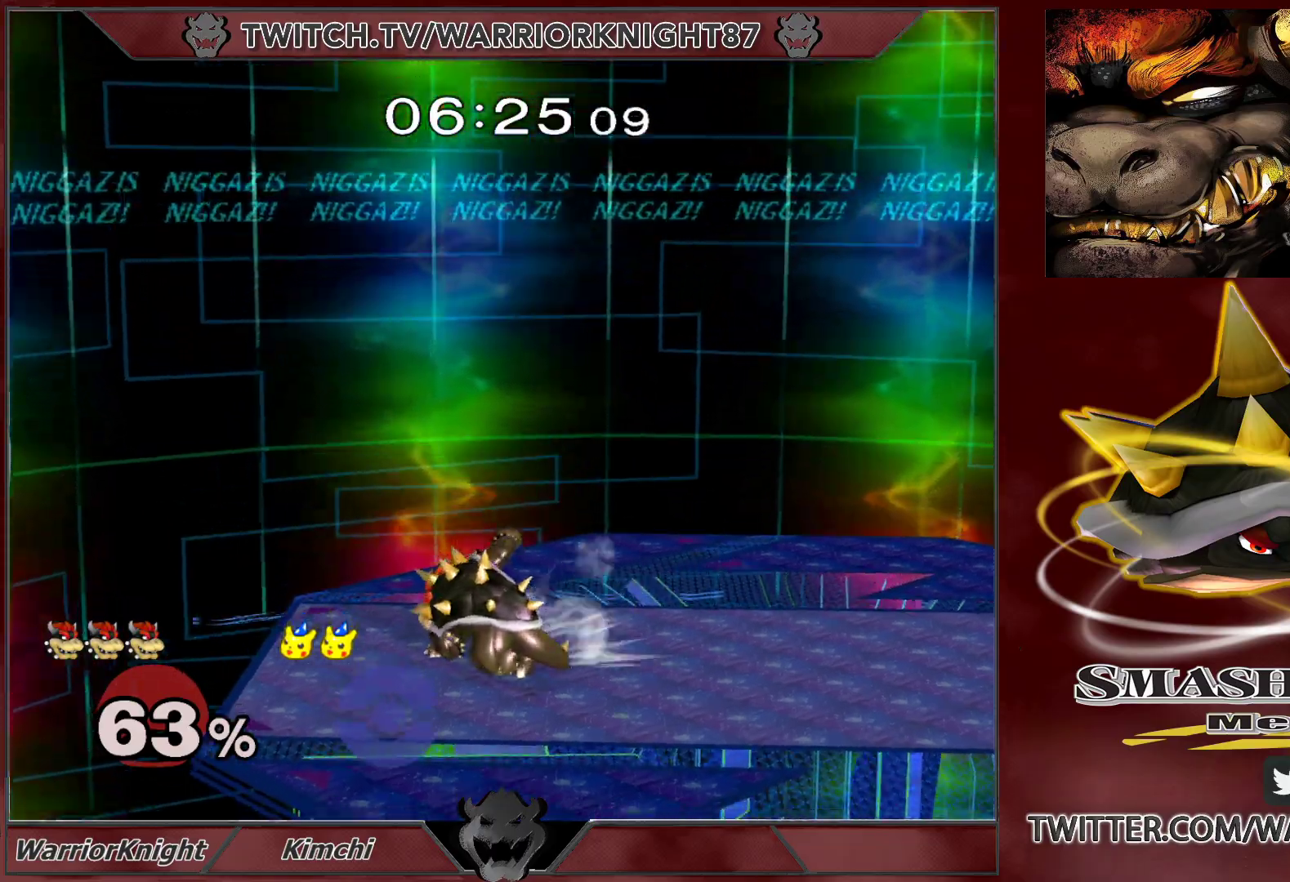
{"buttons": ["A"], "left_stick": "left", "right_stick": "center", "events": [[167, "X", "down"], [167, "left_stick", "left"], [250, "X", "up"], [283, "left_stick", "center"], [350, "A", "down"], [400, "A", "up"], [433, "left_stick", "left"], [467, "A", "down"]]}
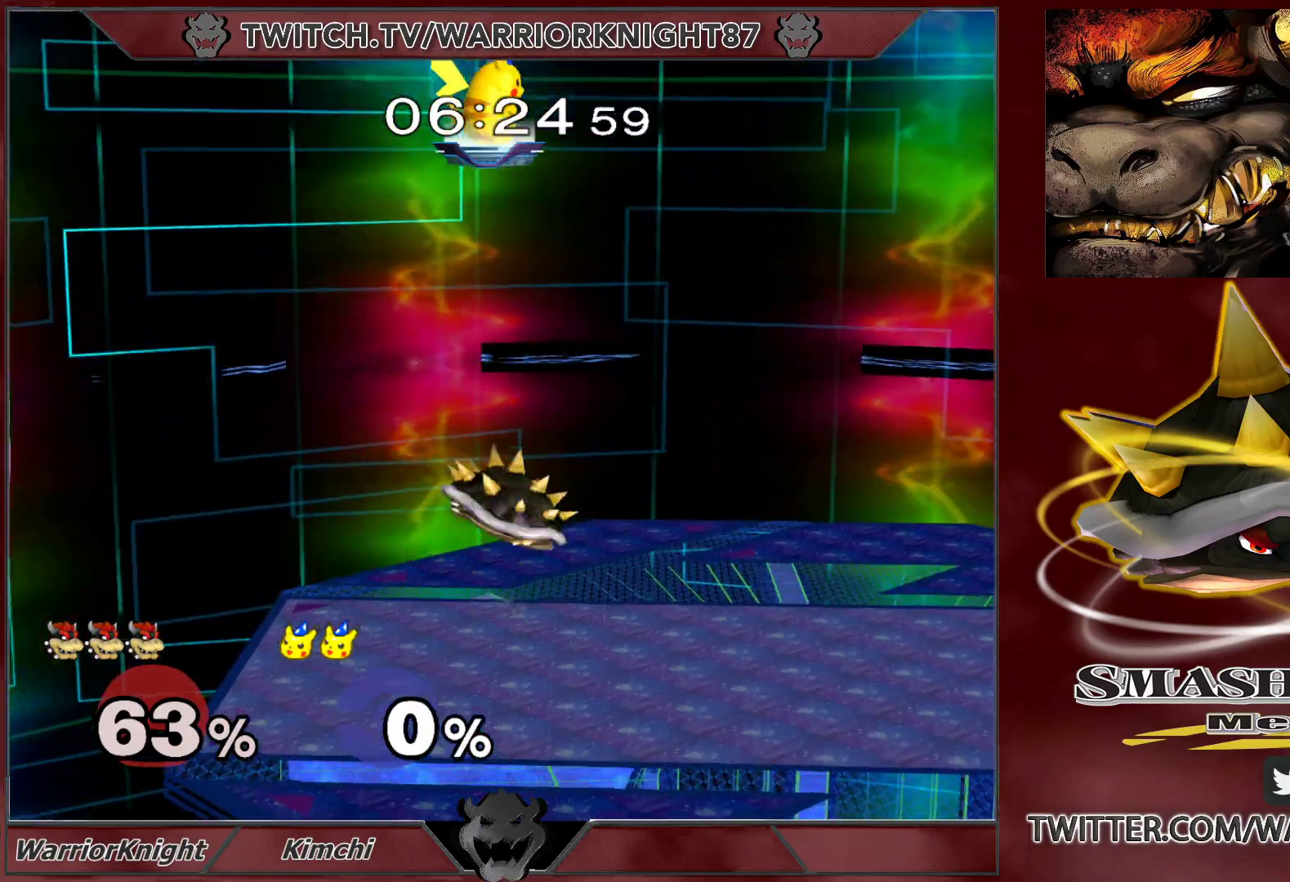
{"buttons": [], "left_stick": "left", "right_stick": "center", "events": [[33, "A", "up"], [33, "left_stick", "down"], [83, "L1", "down"], [100, "left_stick", "center"], [217, "L1", "up"], [417, "left_stick", "left"]]}
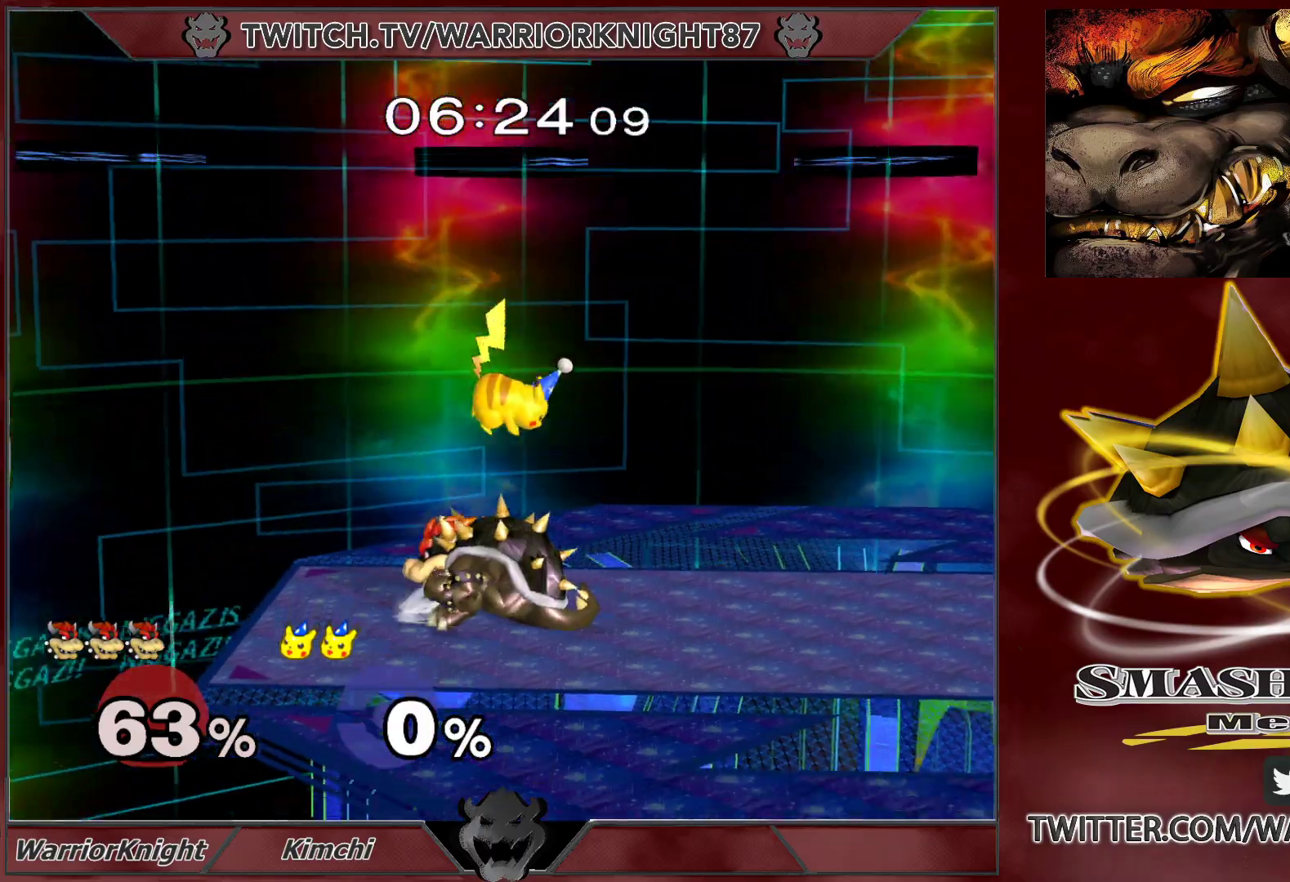
{"buttons": [], "left_stick": "right", "right_stick": "center", "events": [[333, "left_stick", "up"], [483, "left_stick", "right"]]}
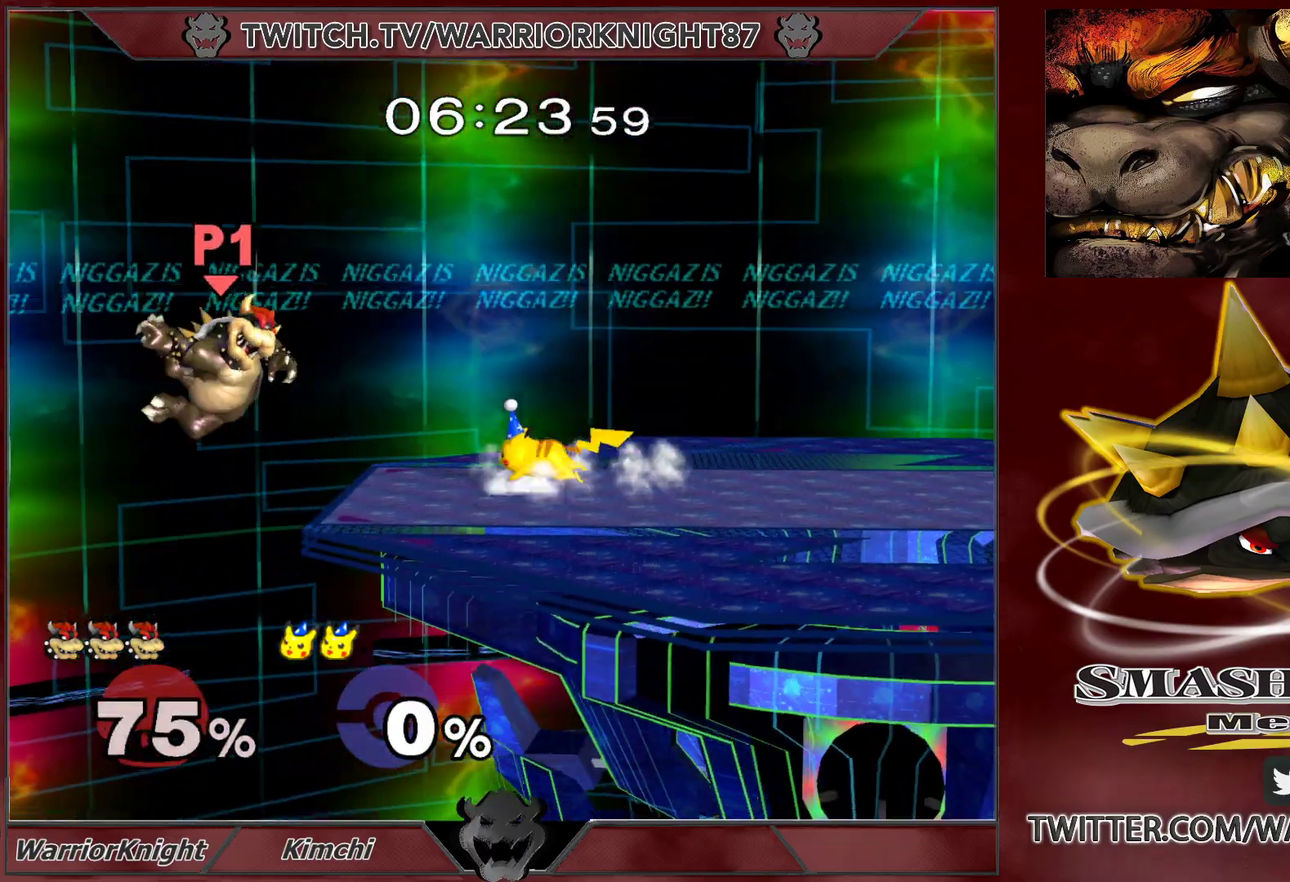
{"buttons": [], "left_stick": "up", "right_stick": "center", "events": [[417, "X", "down"], [483, "X", "up"], [483, "left_stick", "up"]]}
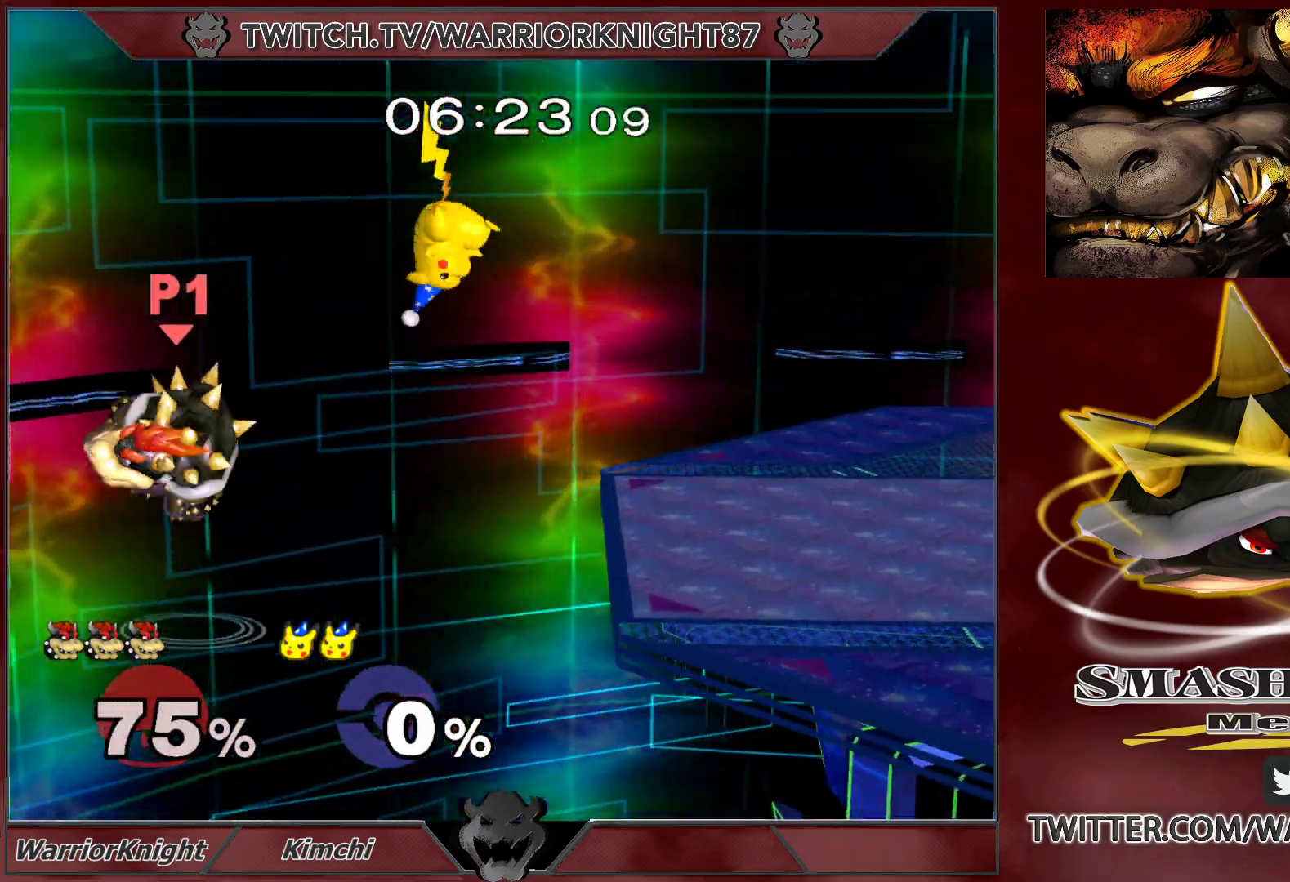
{"buttons": ["X"], "left_stick": "up-right", "right_stick": "center", "events": [[33, "B", "down"], [133, "left_stick", "up-right"], [150, "B", "up"], [500, "X", "down"]]}
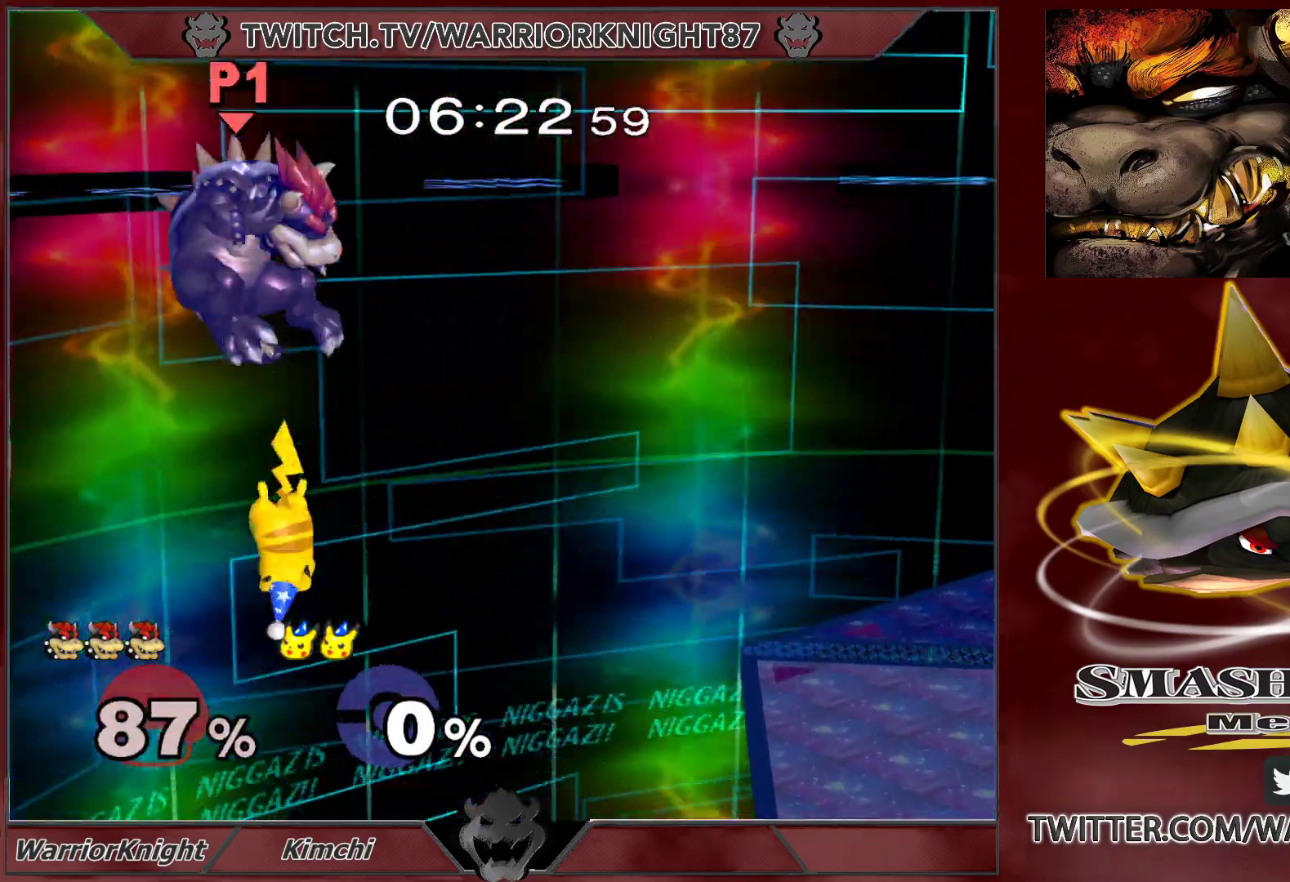
{"buttons": ["X"], "left_stick": "right", "right_stick": "center", "events": [[117, "left_stick", "center"], [167, "X", "up"], [183, "left_stick", "right"], [217, "X", "down"], [317, "X", "up"], [367, "X", "down"], [467, "X", "up"], [500, "X", "down"]]}
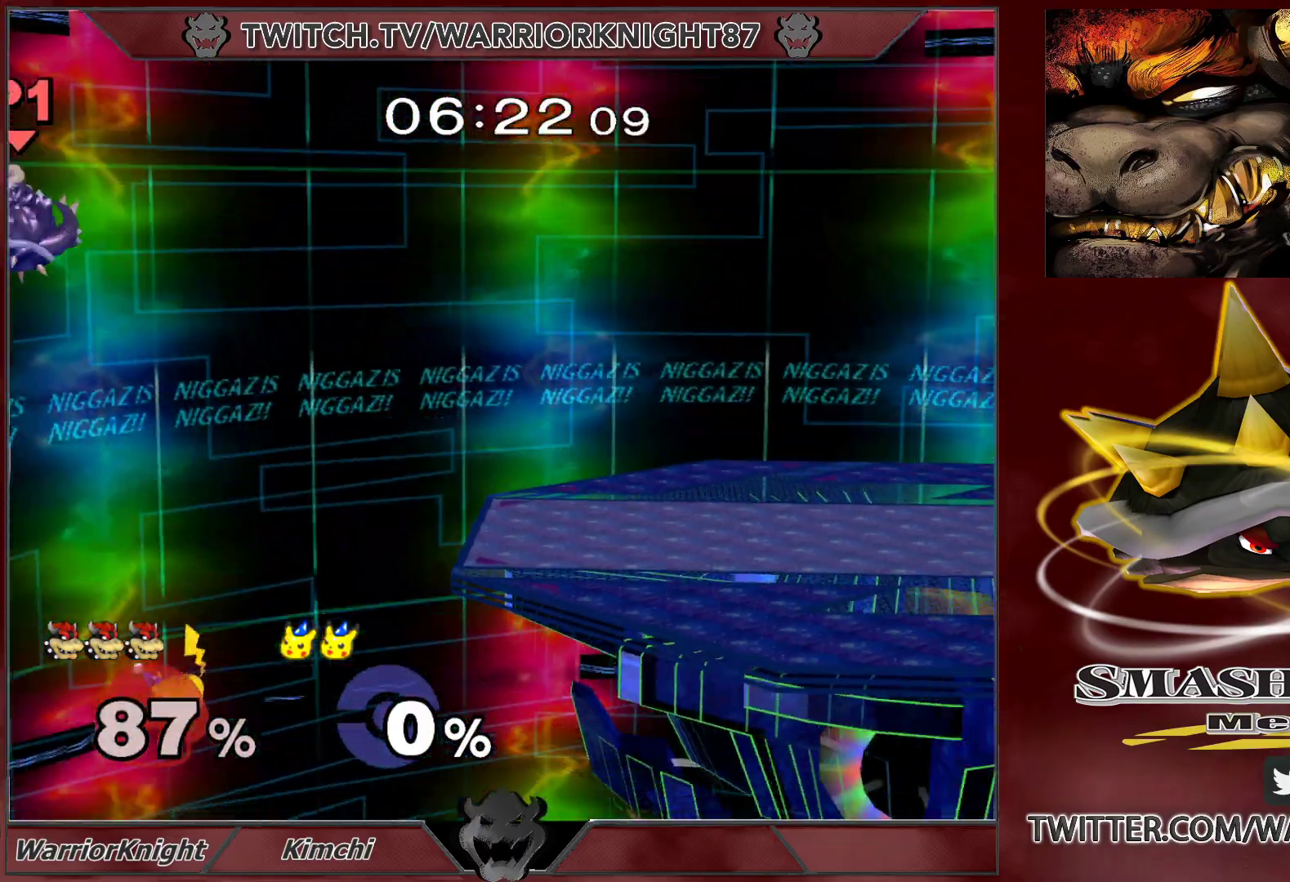
{"buttons": [], "left_stick": "up-right", "right_stick": "center", "events": [[100, "X", "up"], [150, "X", "down"], [467, "X", "up"], [483, "left_stick", "up-right"]]}
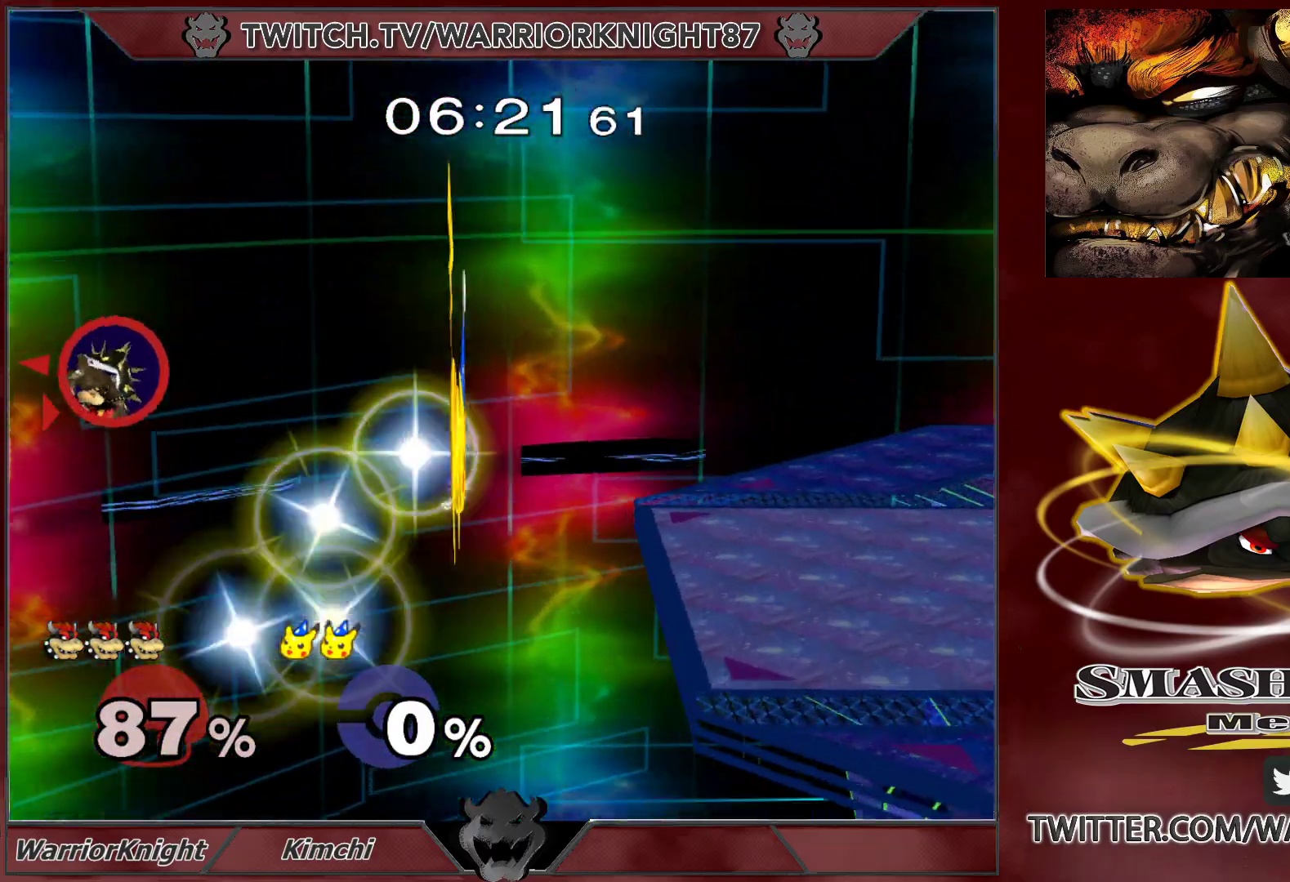
{"buttons": ["B"], "left_stick": "right", "right_stick": "center", "events": [[33, "B", "down"], [167, "left_stick", "right"]]}
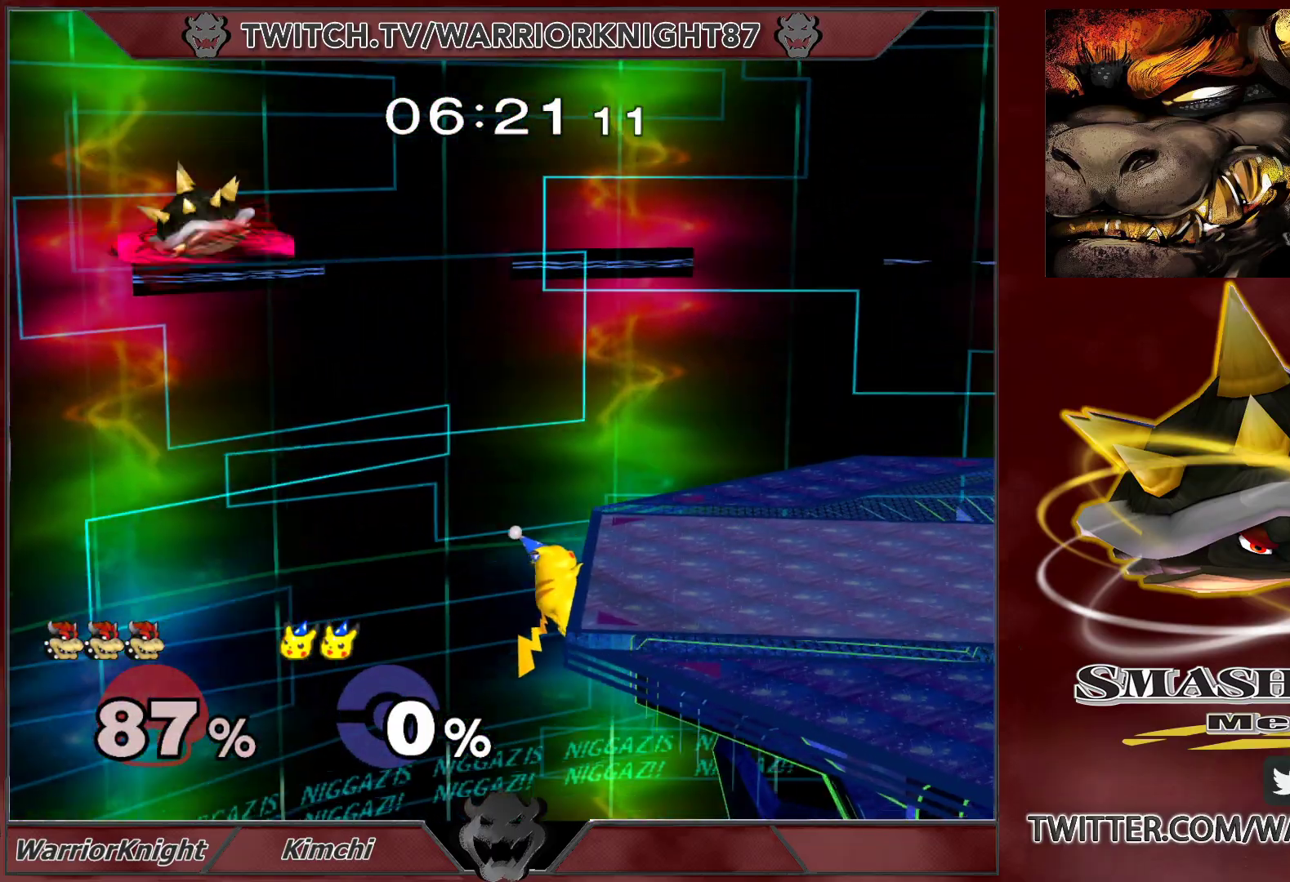
{"buttons": ["B"], "left_stick": "right", "right_stick": "center", "events": []}
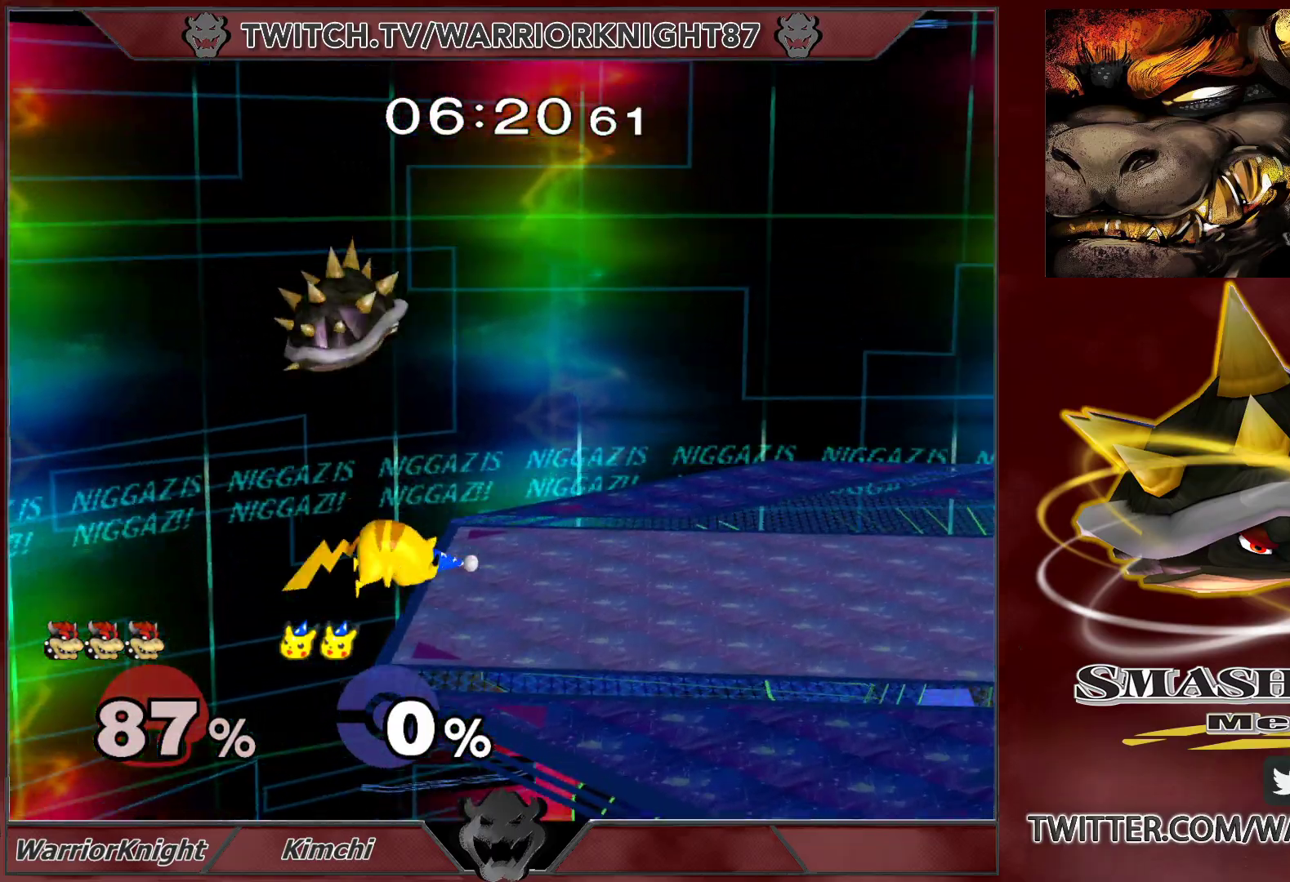
{"buttons": [], "left_stick": "right", "right_stick": "center", "events": [[33, "B", "up"], [100, "L1", "down"], [150, "left_stick", "up-right"], [400, "L1", "up"], [417, "left_stick", "center"], [483, "left_stick", "right"]]}